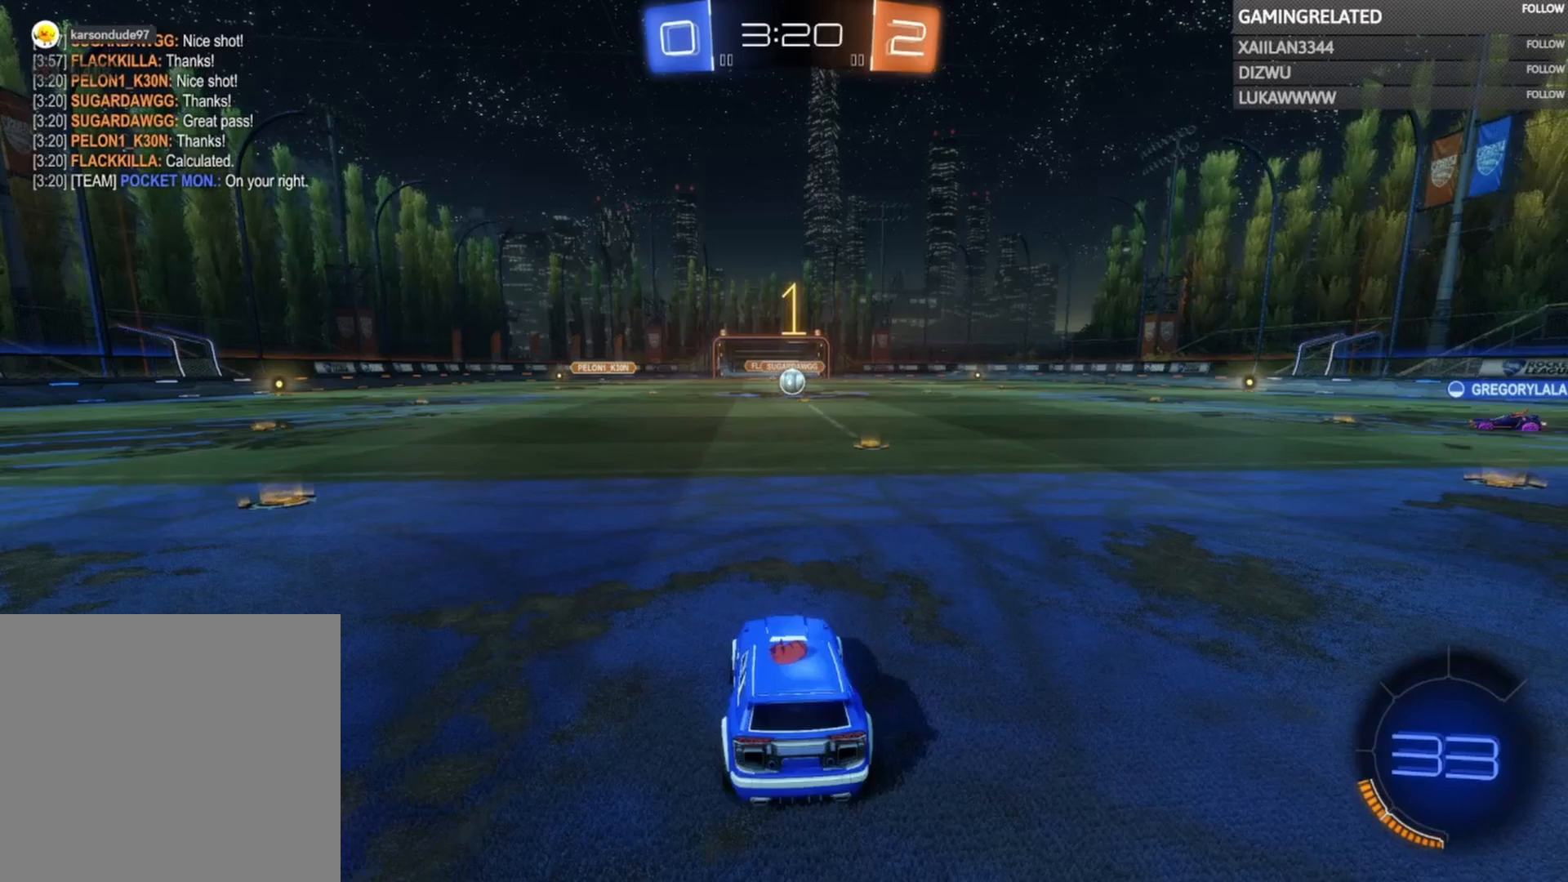
Gameplay with a controller (Xbox layout); each line is a JSON object with the inputs held at the frame after it. "events" lists button and stick changes between this image and that frame as [ms after this image, input, new state], when the widget could be followed in between. Not read: L3 R3.
{"buttons": ["B", "R2"], "left_stick": "center", "right_stick": "center", "events": [[133, "left_stick", "center"], [200, "left_stick", "right"], [367, "left_stick", "center"]]}
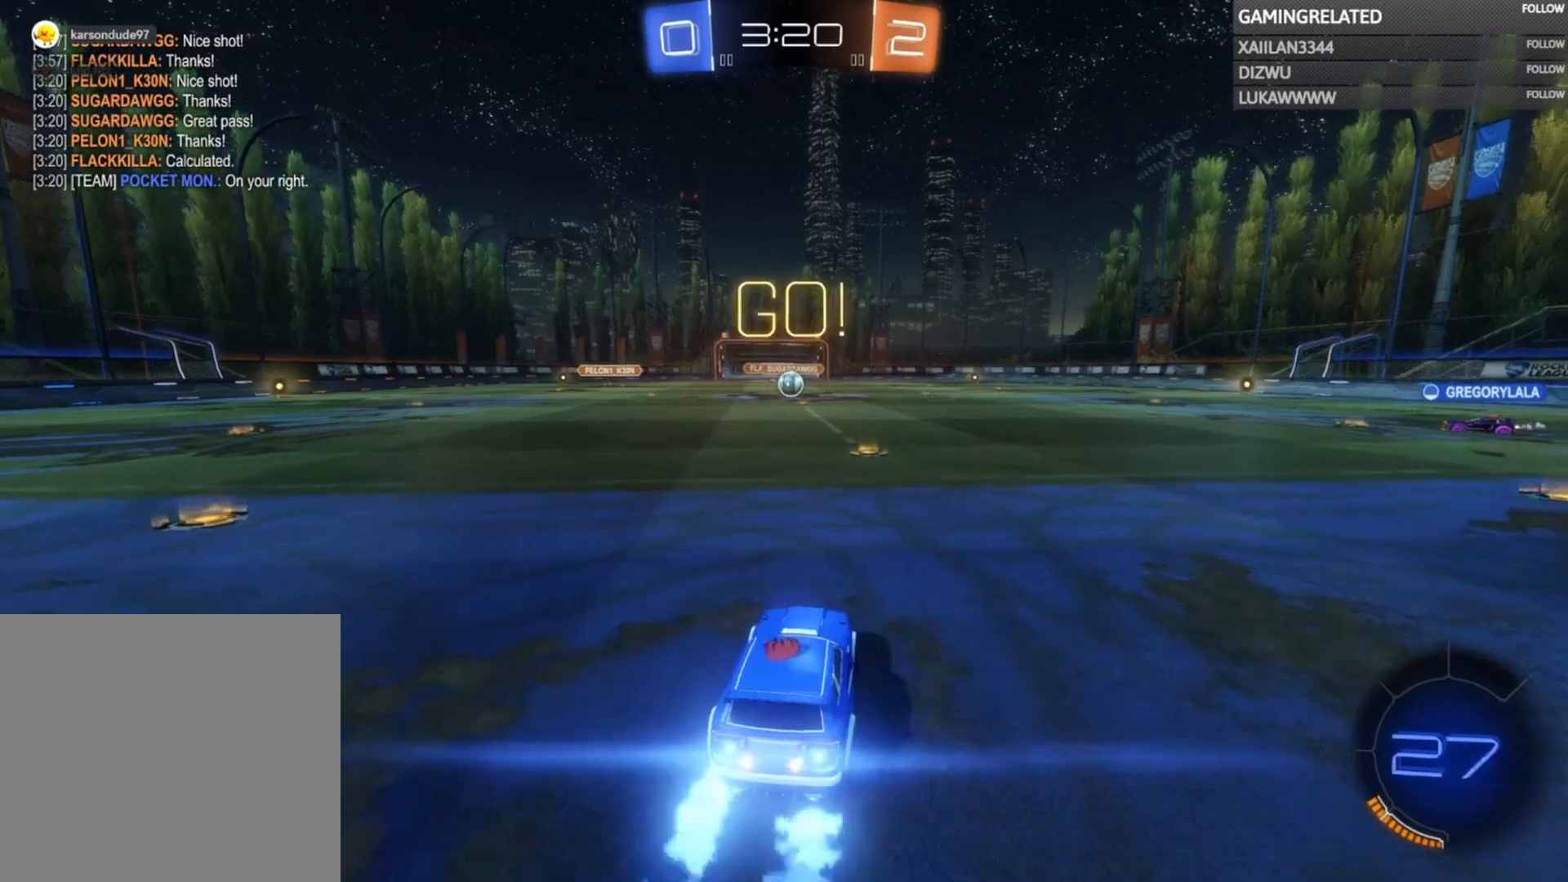
{"buttons": ["B", "R2"], "left_stick": "center", "right_stick": "center", "events": [[233, "left_stick", "left"], [300, "left_stick", "center"]]}
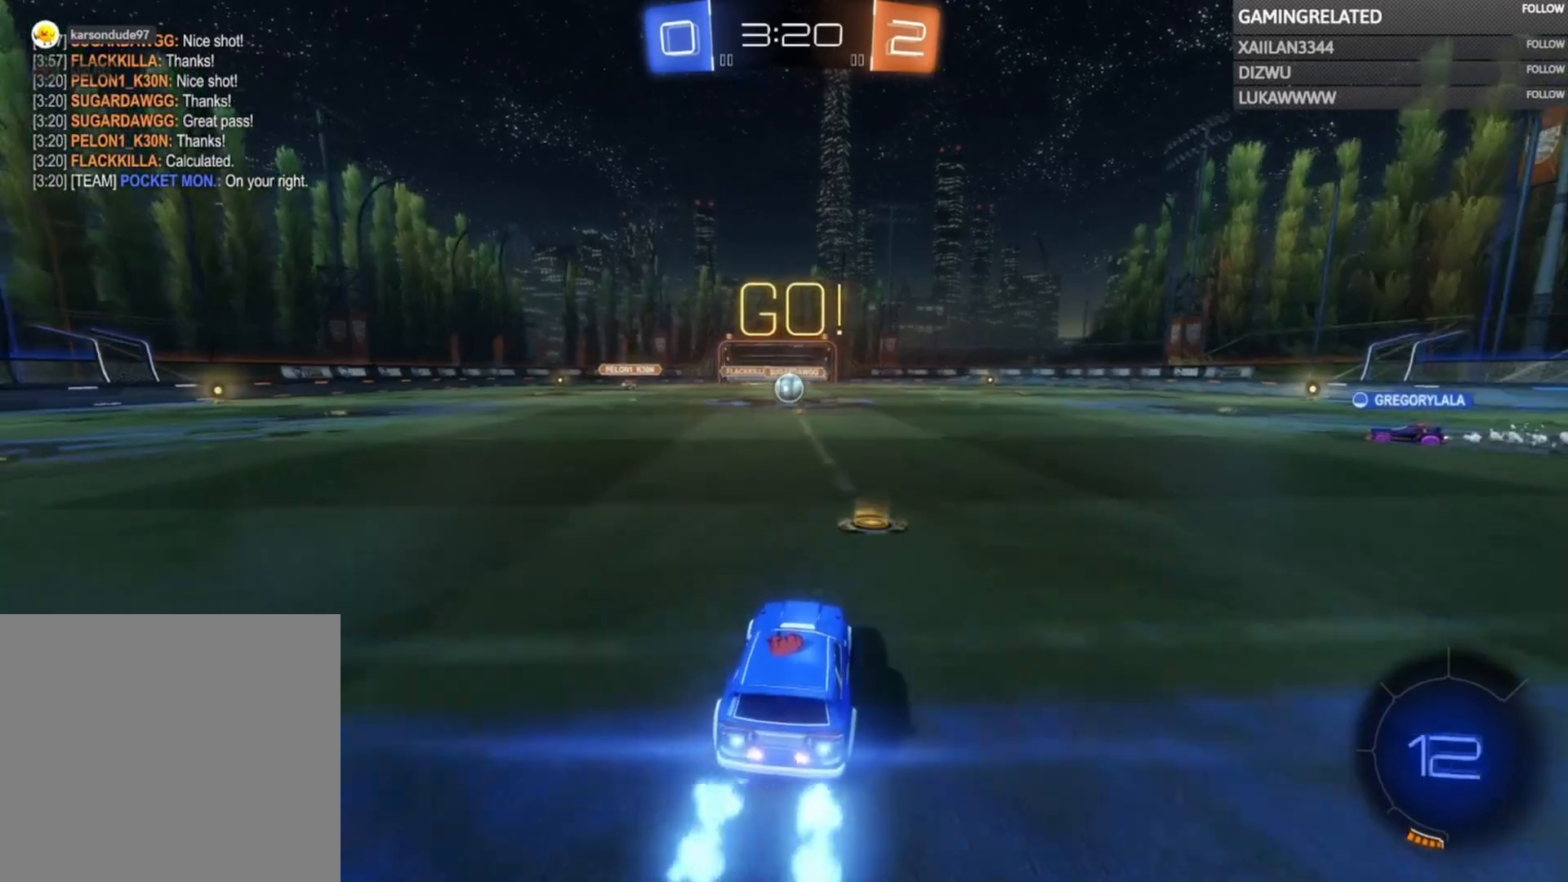
{"buttons": ["R2"], "left_stick": "center", "right_stick": "center", "events": [[167, "R2", "up"], [200, "B", "up"], [300, "L2", "down"], [300, "R2", "down"], [300, "left_stick", "left"], [367, "R2", "up"], [367, "left_stick", "center"], [433, "L2", "up"], [467, "R2", "down"]]}
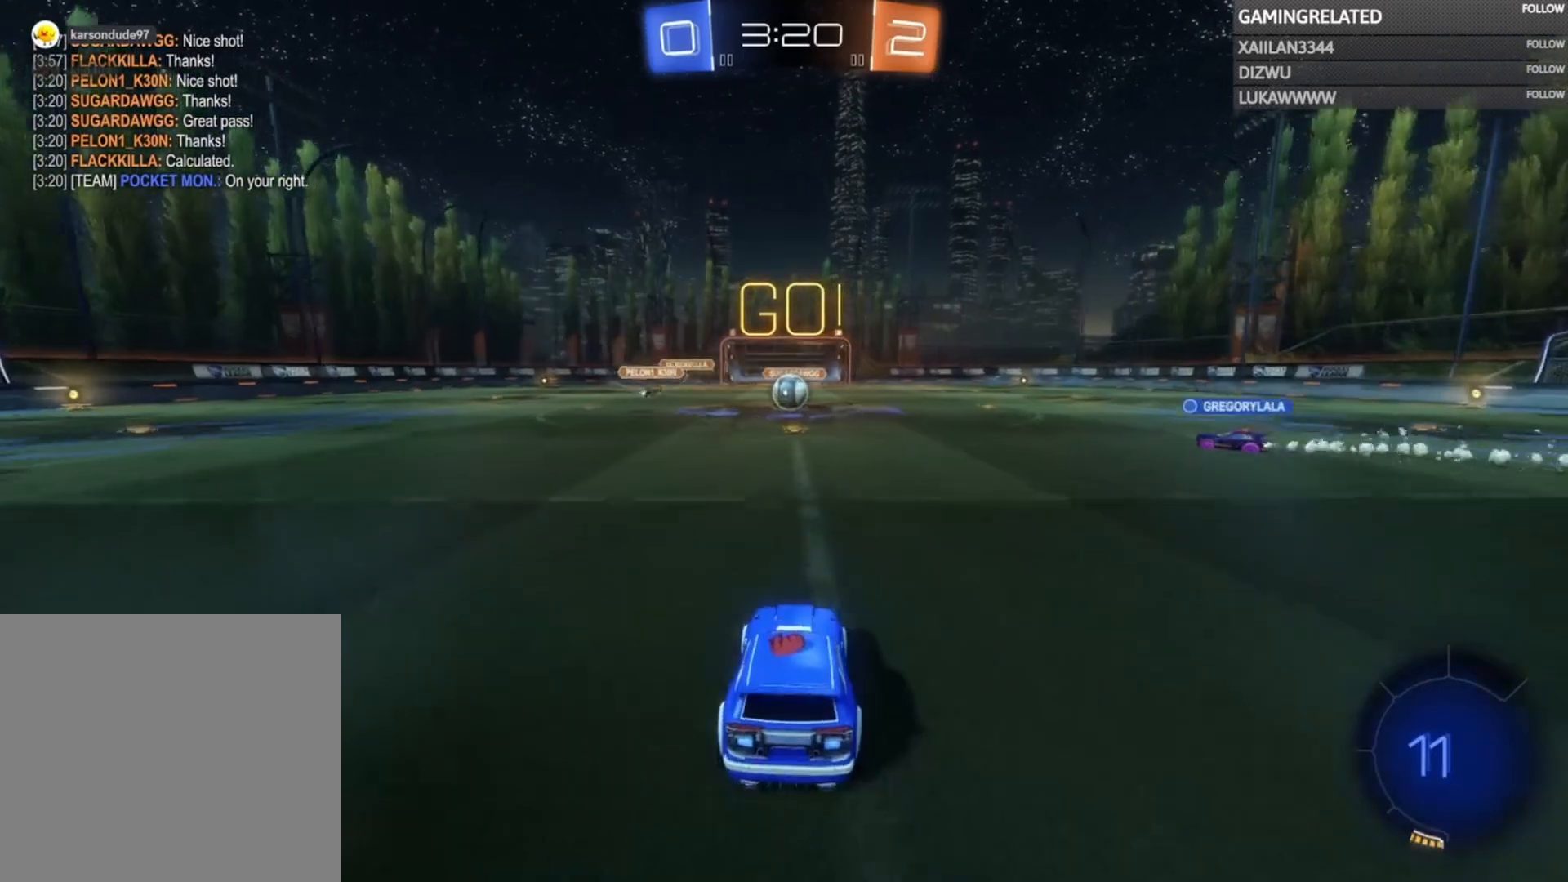
{"buttons": ["R2"], "left_stick": "center", "right_stick": "center", "events": []}
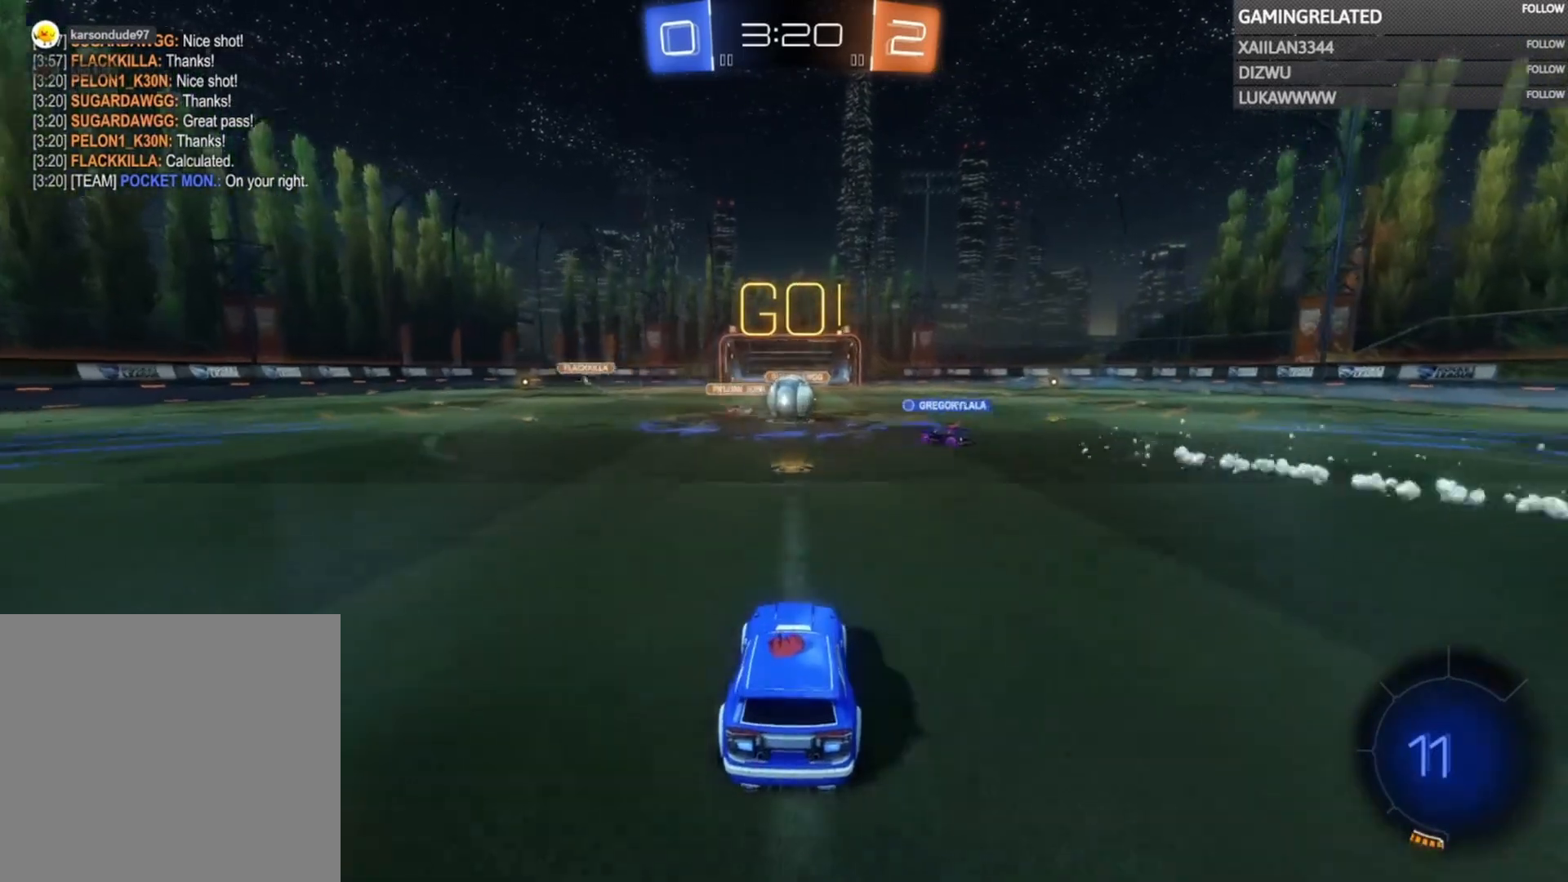
{"buttons": ["R2"], "left_stick": "right", "right_stick": "center", "events": [[467, "left_stick", "right"]]}
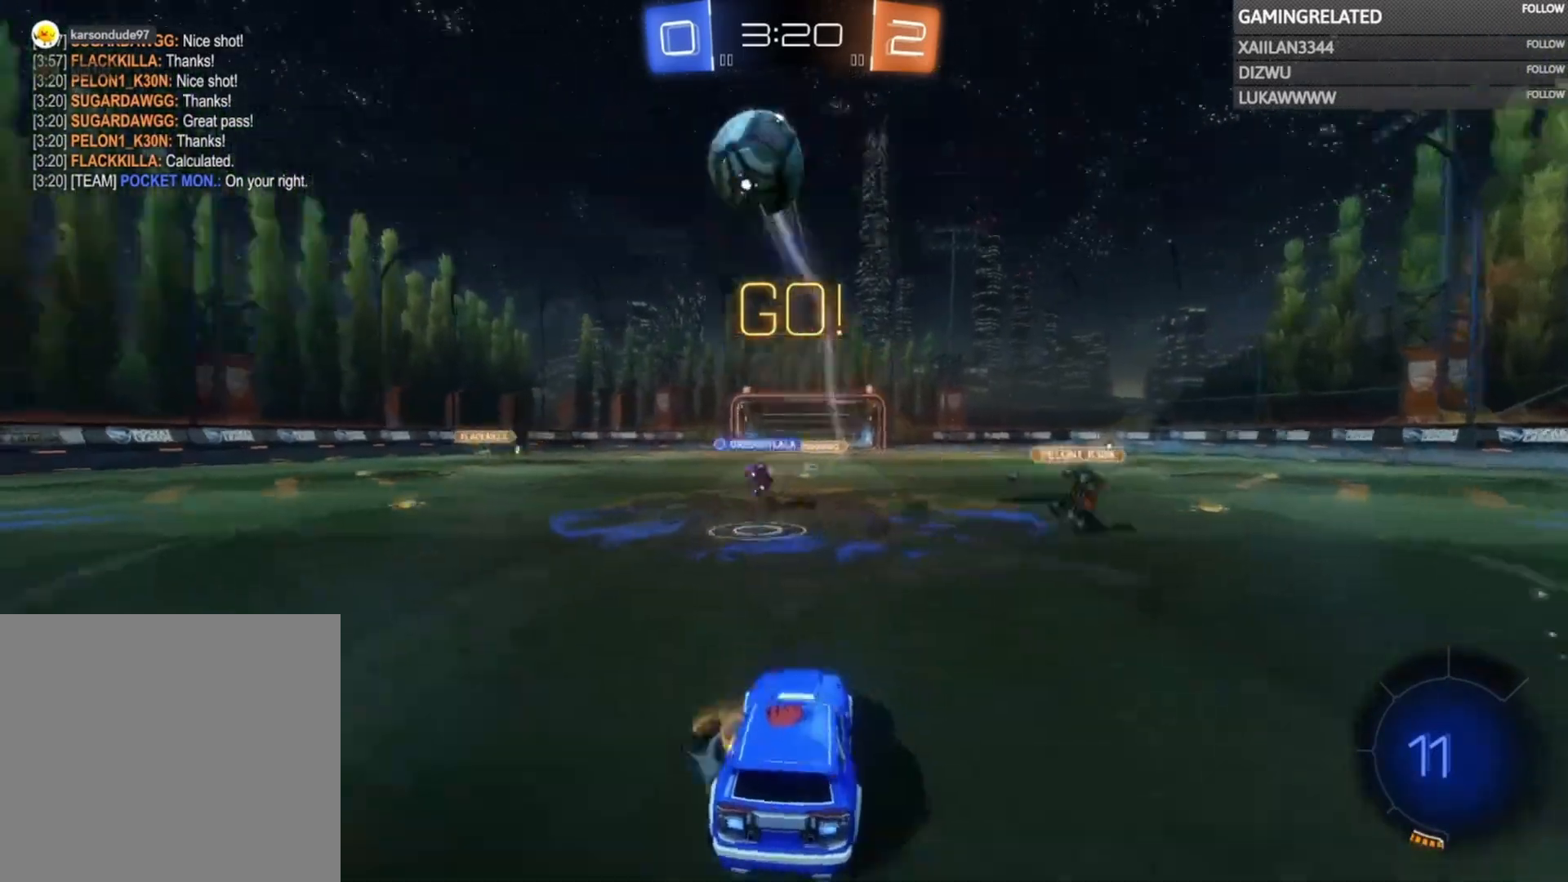
{"buttons": ["L2", "R2"], "left_stick": "left", "right_stick": "center", "events": [[100, "left_stick", "center"], [167, "L2", "down"], [200, "left_stick", "left"], [300, "L2", "up"], [433, "X", "down"], [500, "L2", "down"], [500, "X", "up"]]}
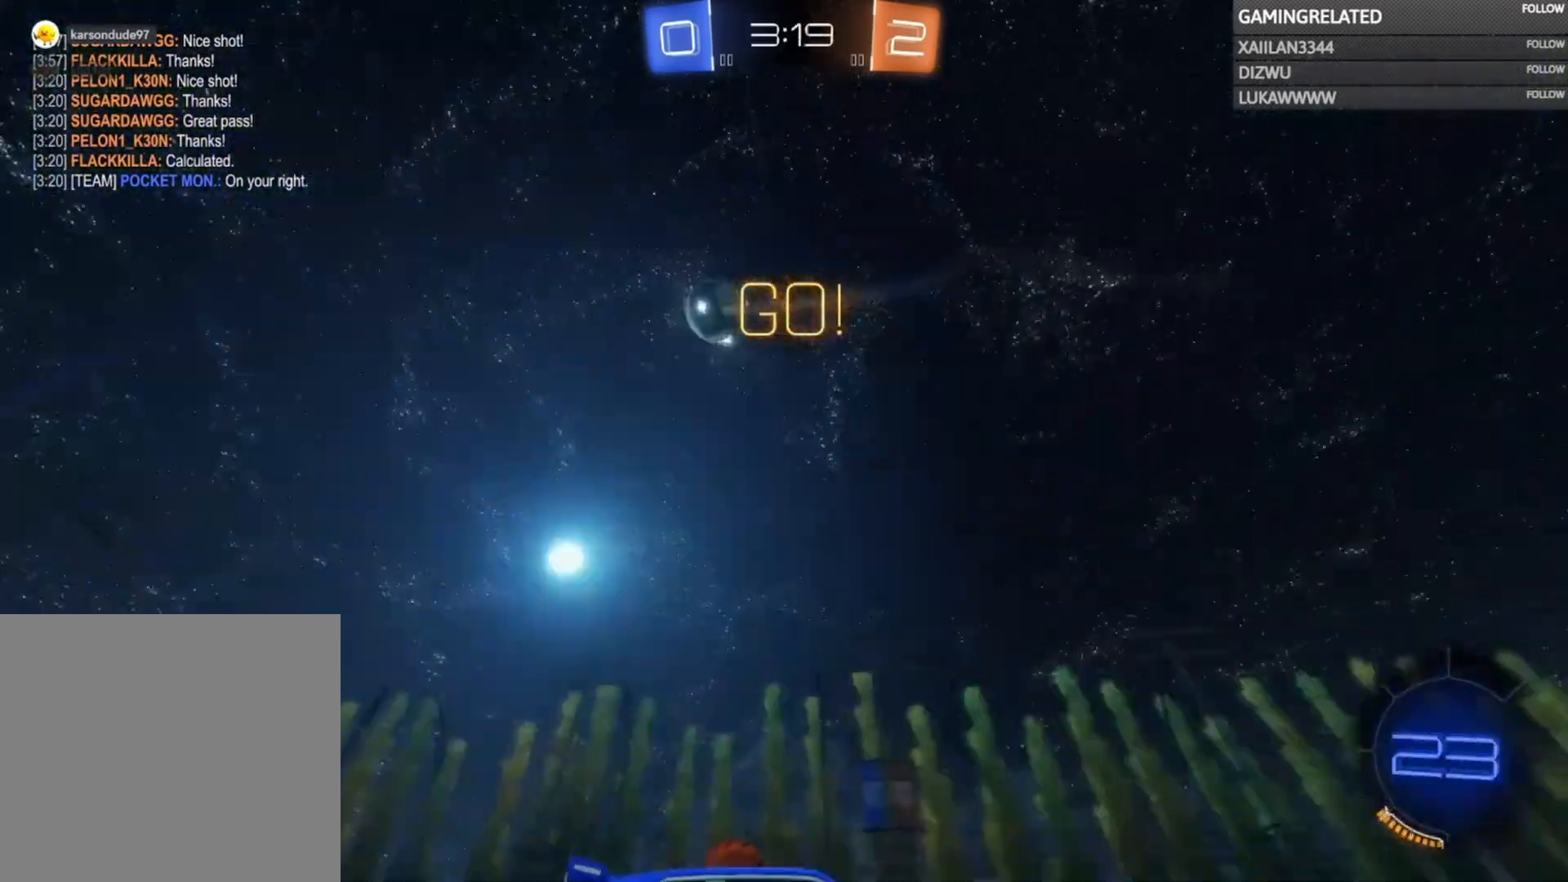
{"buttons": ["R2"], "left_stick": "left", "right_stick": "center", "events": [[133, "L2", "up"]]}
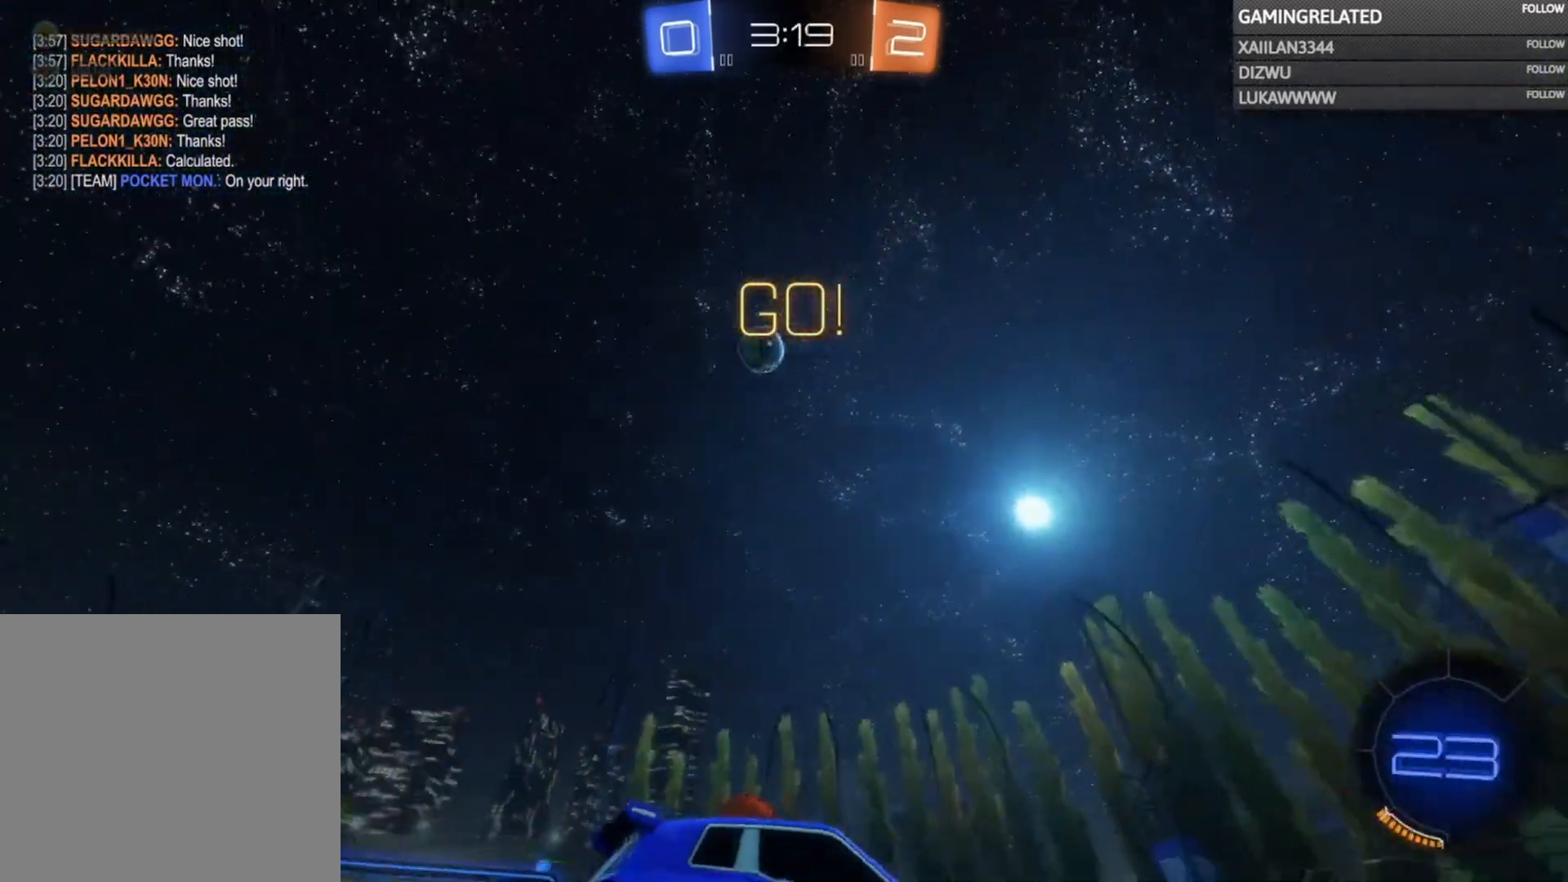
{"buttons": ["R2"], "left_stick": "right", "right_stick": "center", "events": [[467, "left_stick", "right"]]}
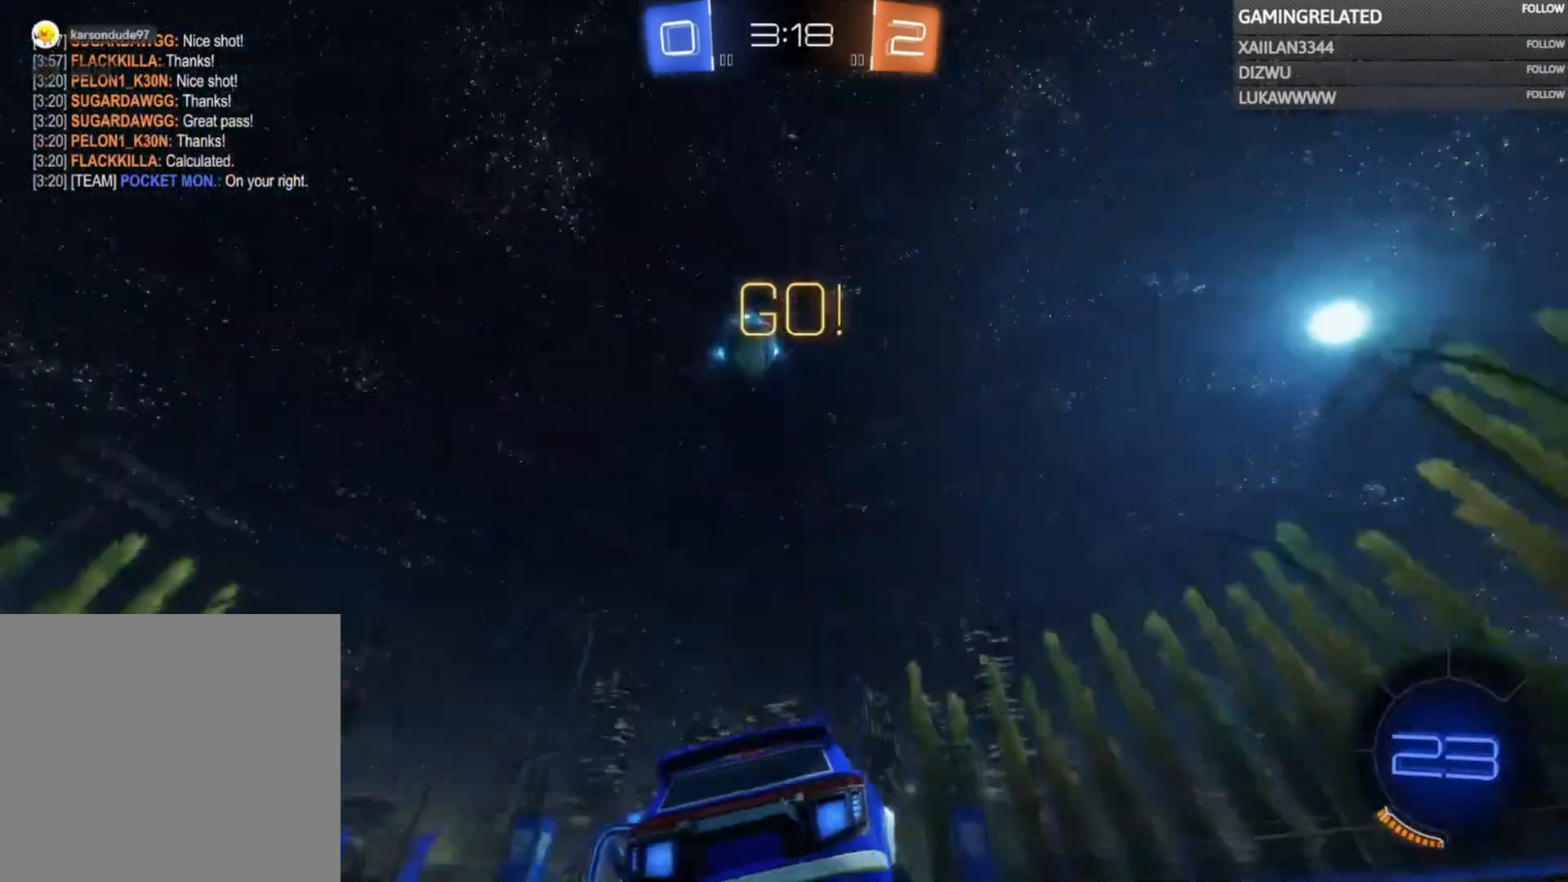
{"buttons": ["R2"], "left_stick": "right", "right_stick": "center", "events": [[67, "left_stick", "center"], [133, "left_stick", "right"]]}
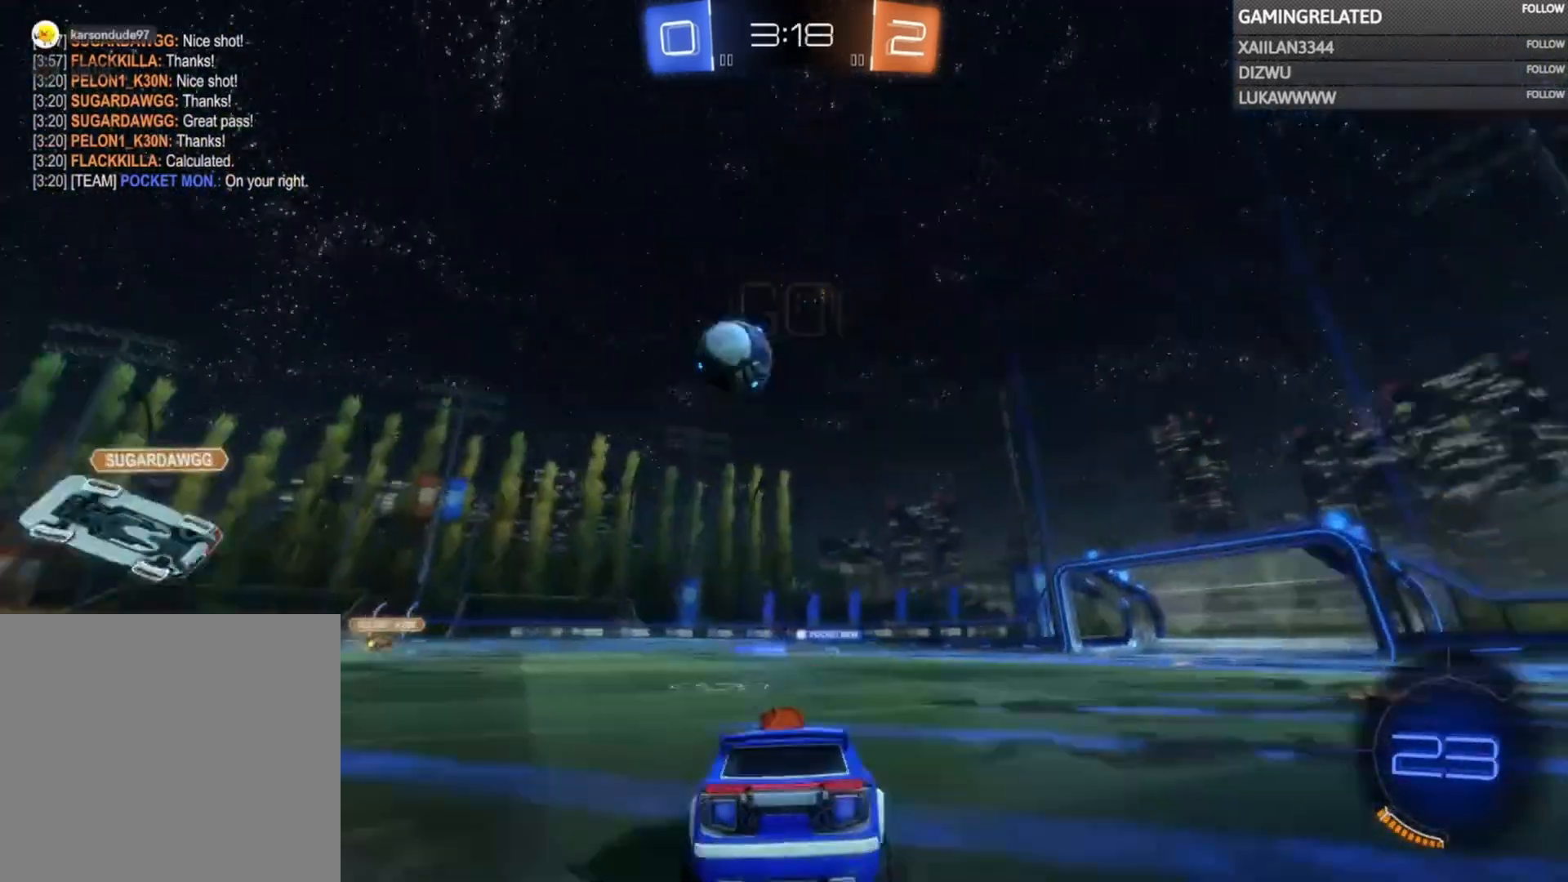
{"buttons": ["R2"], "left_stick": "right", "right_stick": "center", "events": []}
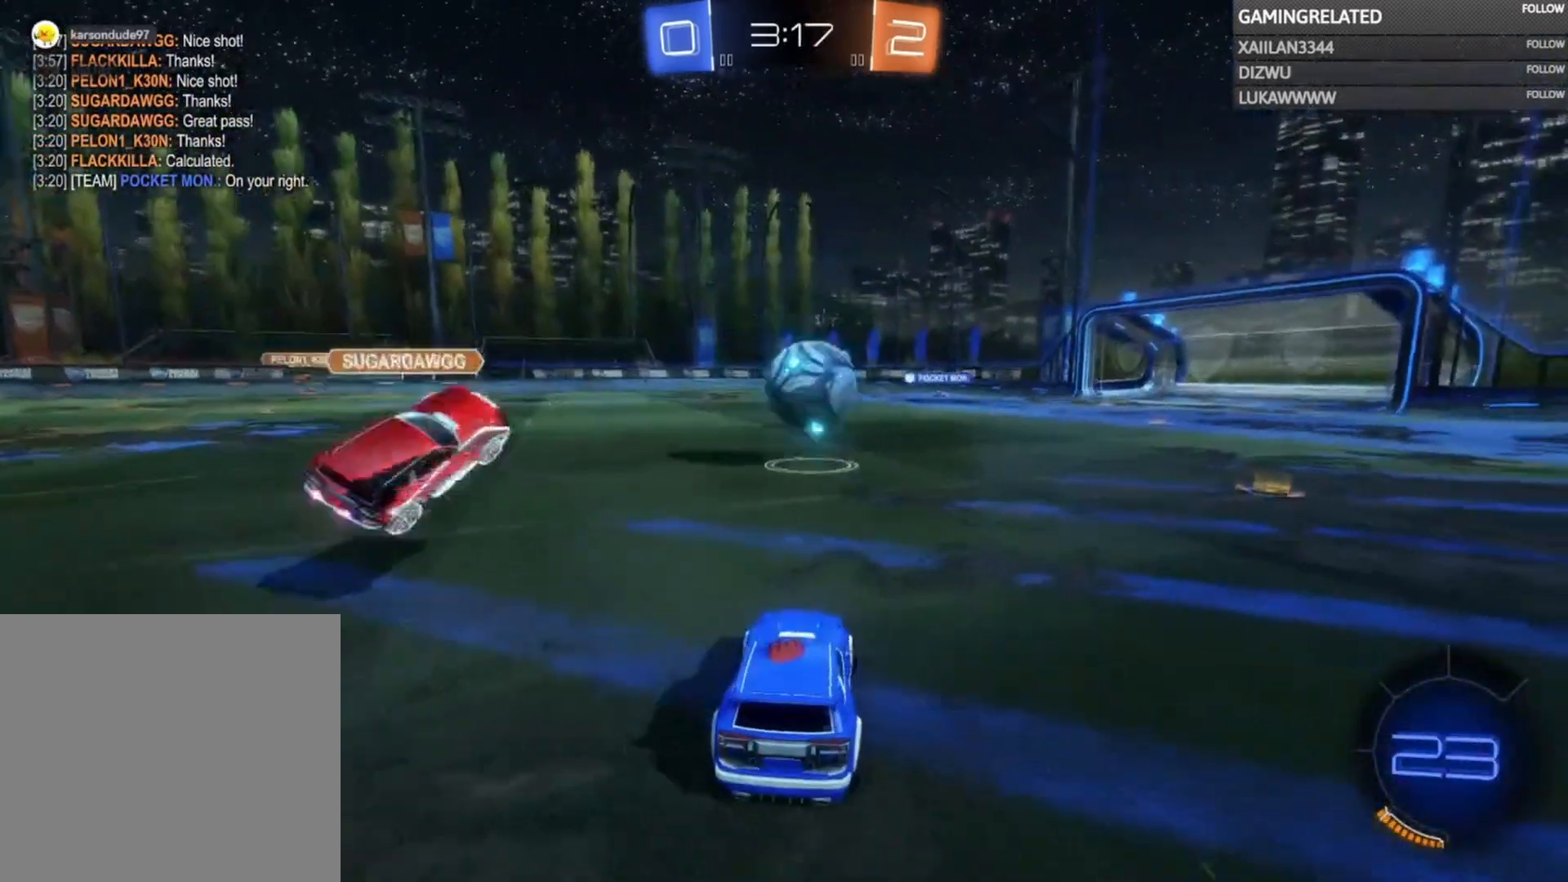
{"buttons": ["Y", "R2"], "left_stick": "center", "right_stick": "center", "events": [[367, "left_stick", "center"], [500, "Y", "down"]]}
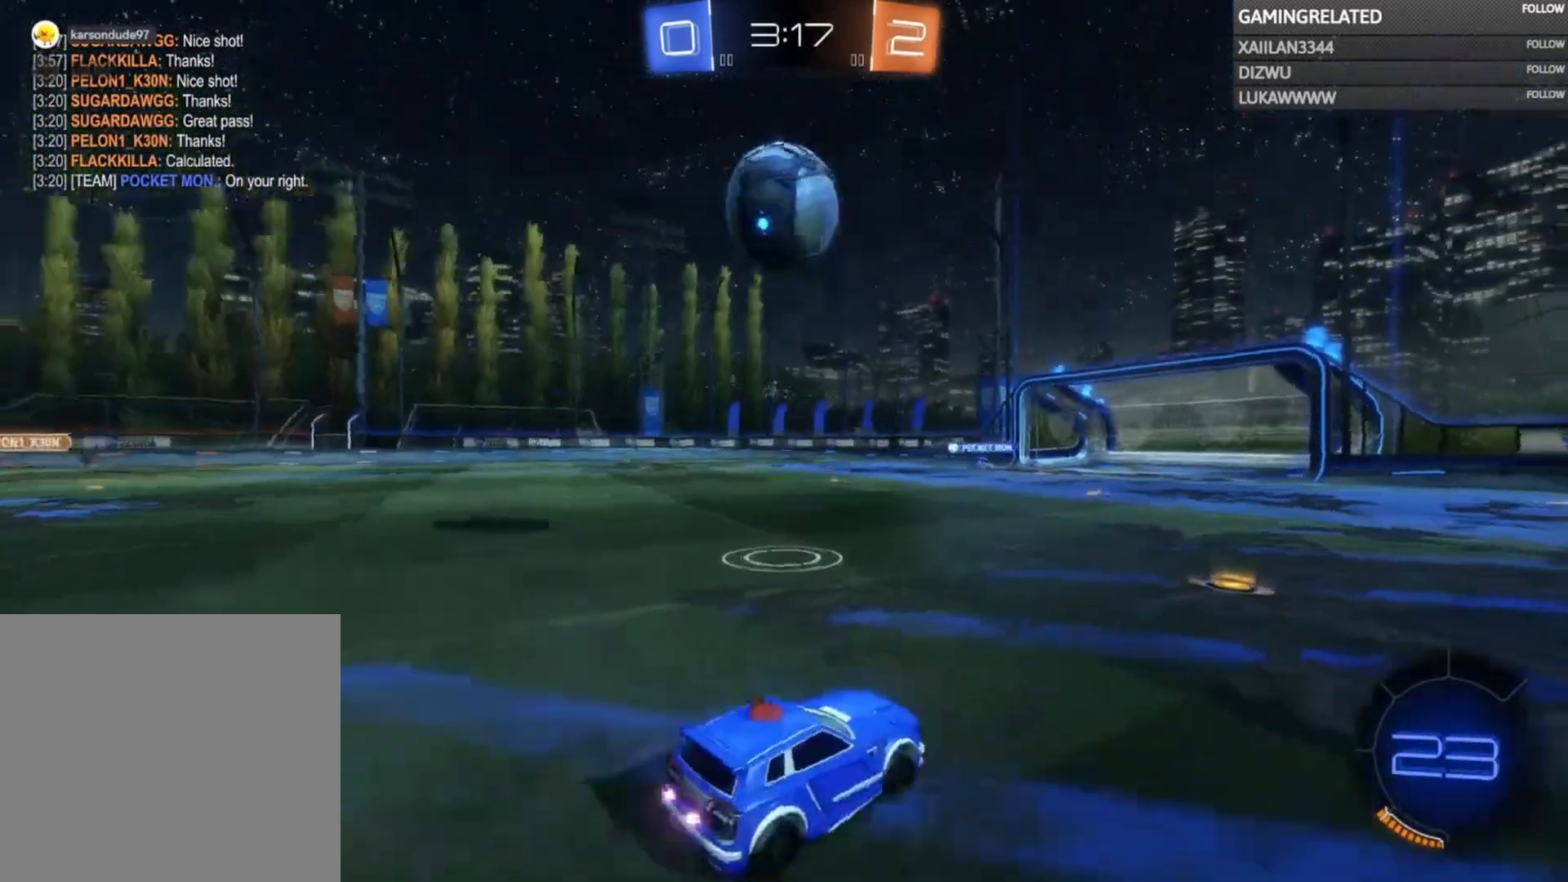
{"buttons": ["B", "R2"], "left_stick": "right", "right_stick": "center", "events": [[33, "B", "down"], [100, "Y", "up"], [100, "left_stick", "right"]]}
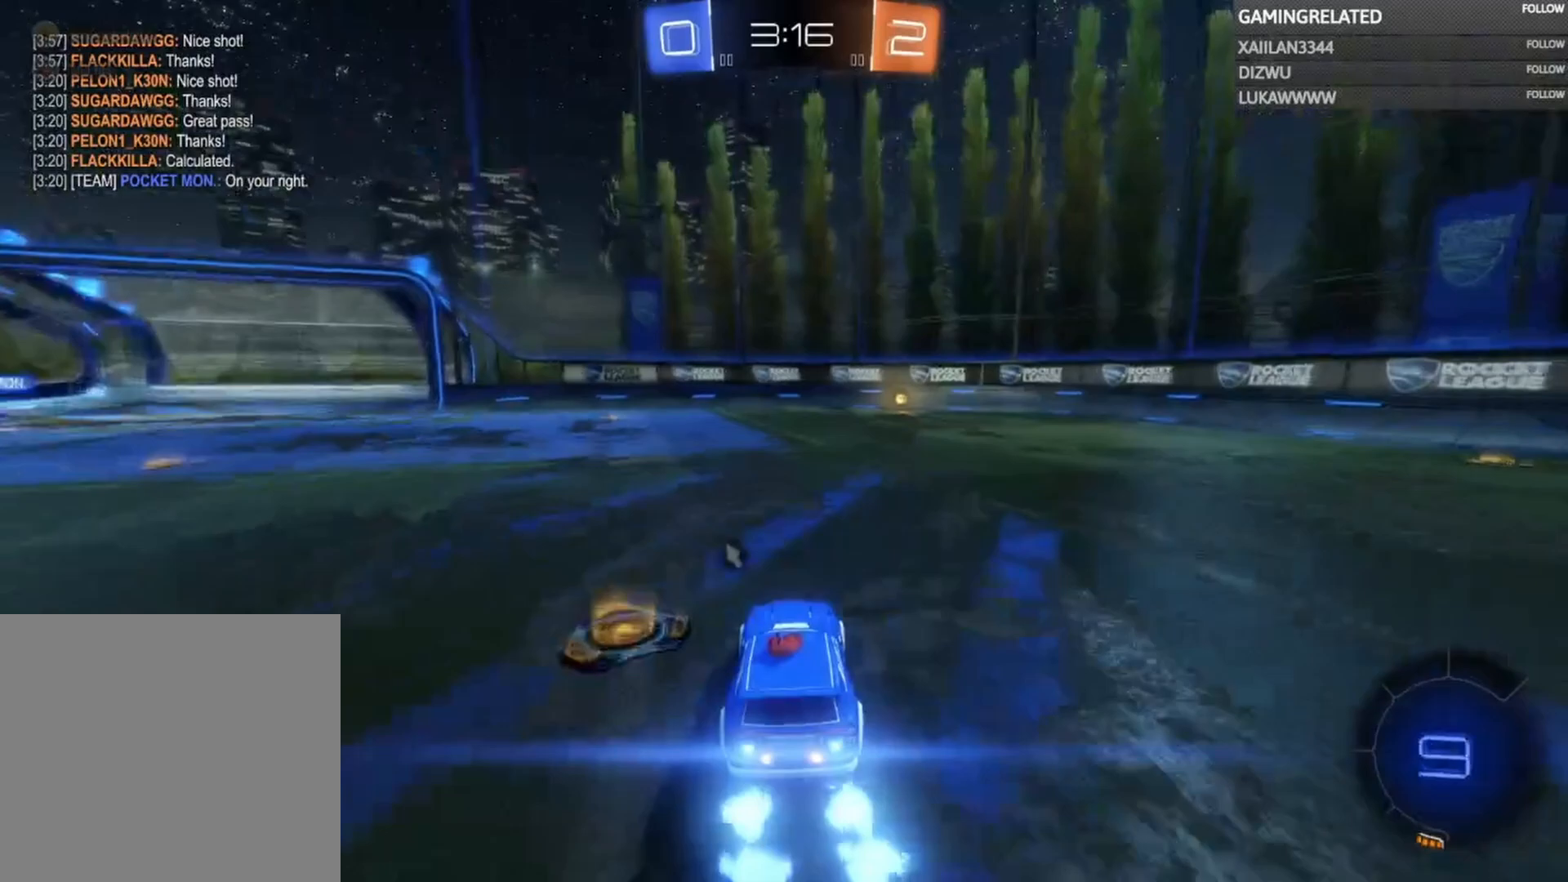
{"buttons": ["A", "R2"], "left_stick": "up", "right_stick": "center", "events": [[67, "left_stick", "center"], [267, "B", "up"], [433, "left_stick", "up"], [467, "A", "down"]]}
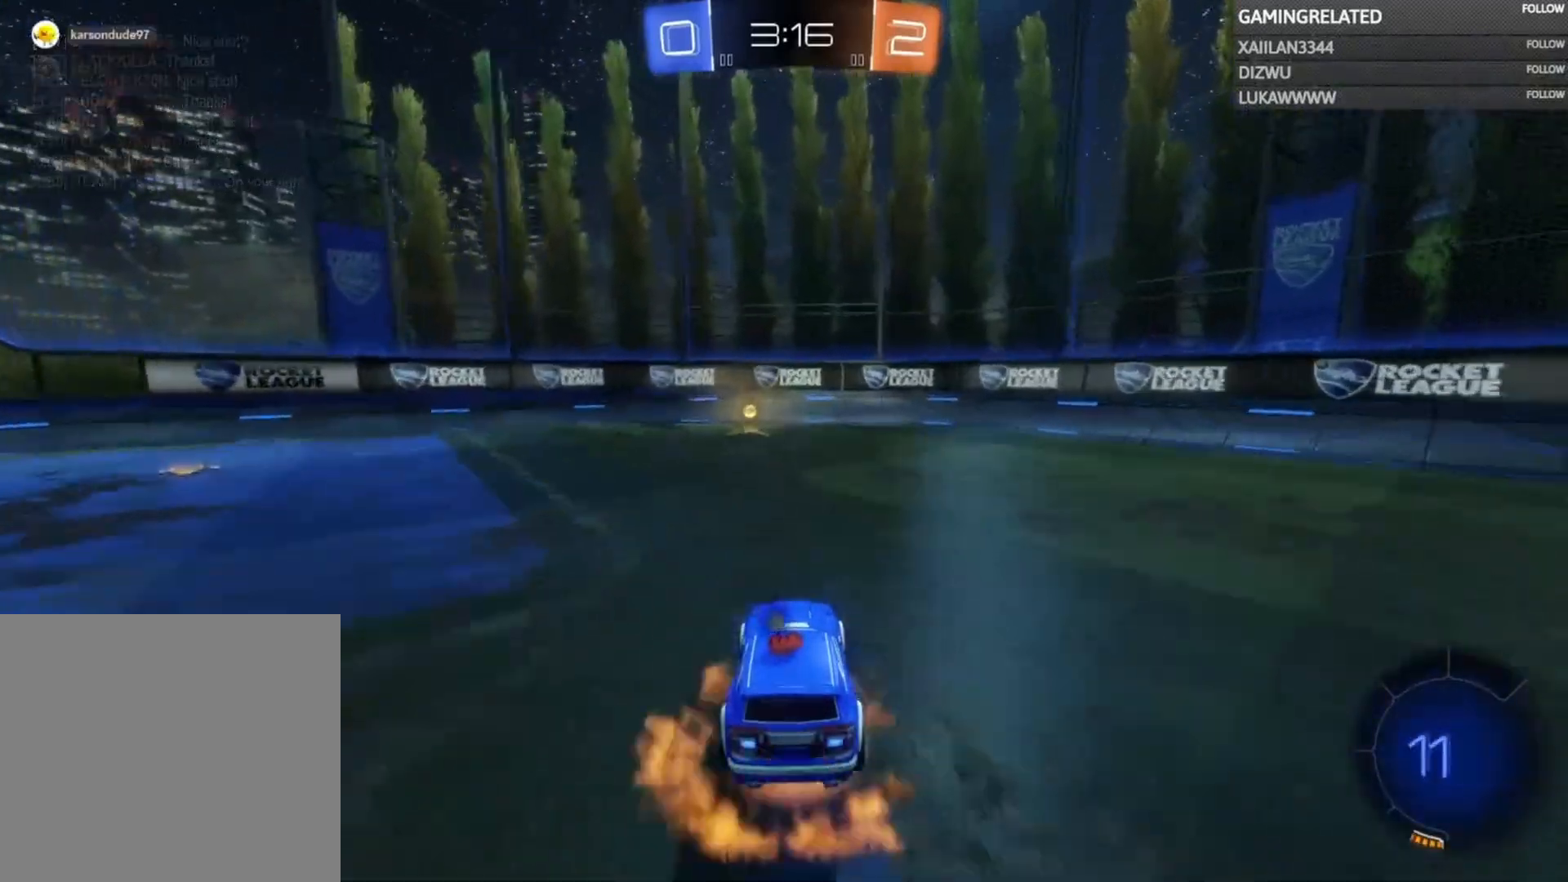
{"buttons": ["R2"], "left_stick": "left", "right_stick": "center", "events": [[67, "A", "up"], [133, "A", "down"], [267, "A", "up"], [267, "Y", "down"], [267, "left_stick", "center"], [367, "Y", "up"], [367, "left_stick", "left"]]}
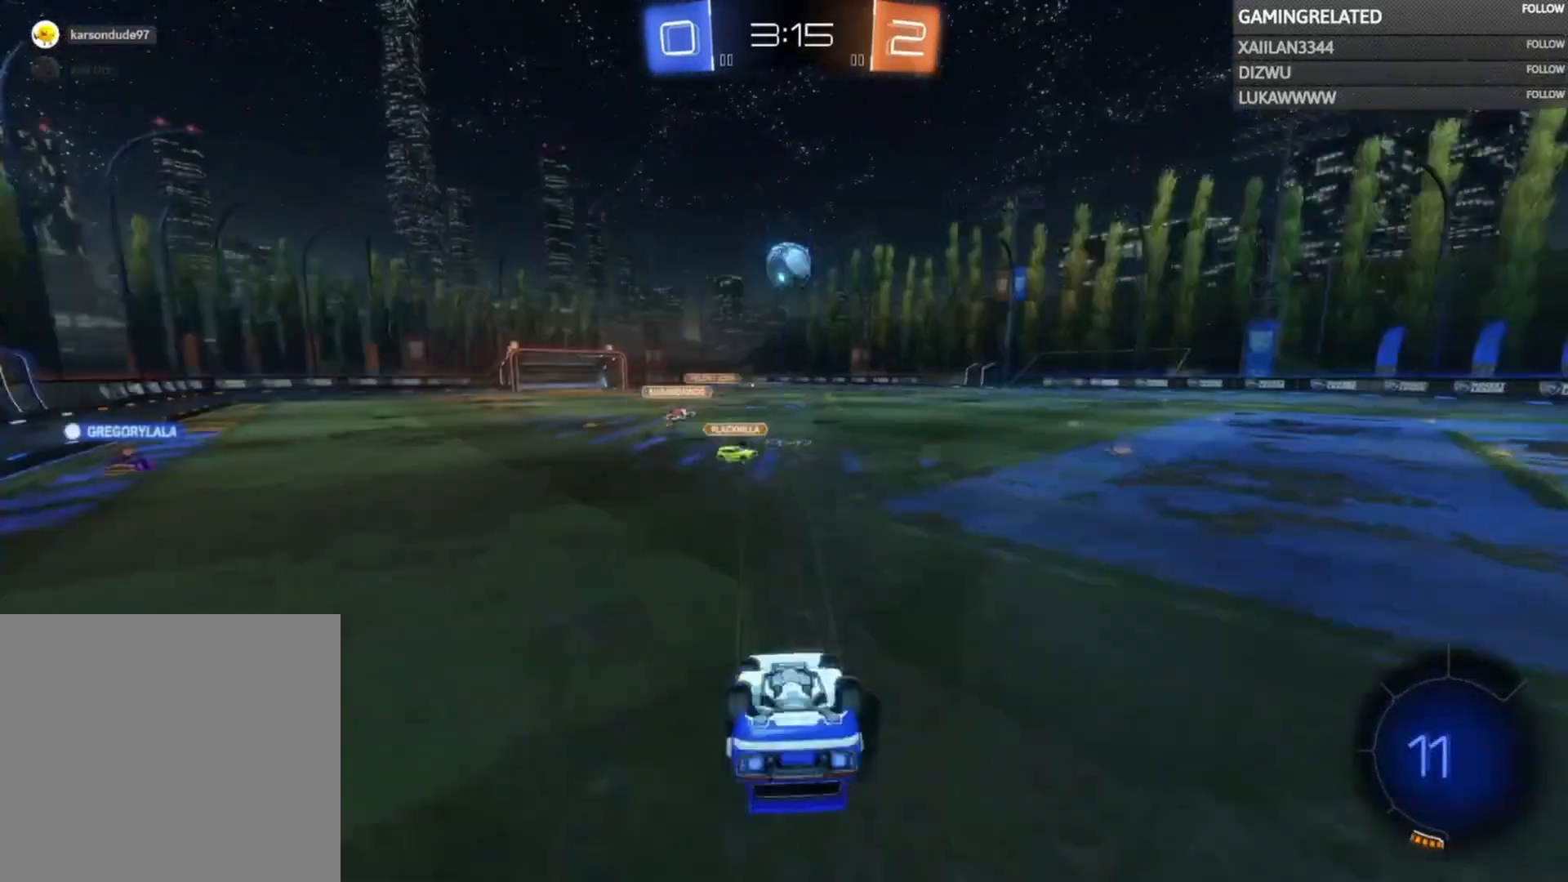
{"buttons": ["R2"], "left_stick": "left", "right_stick": "center", "events": []}
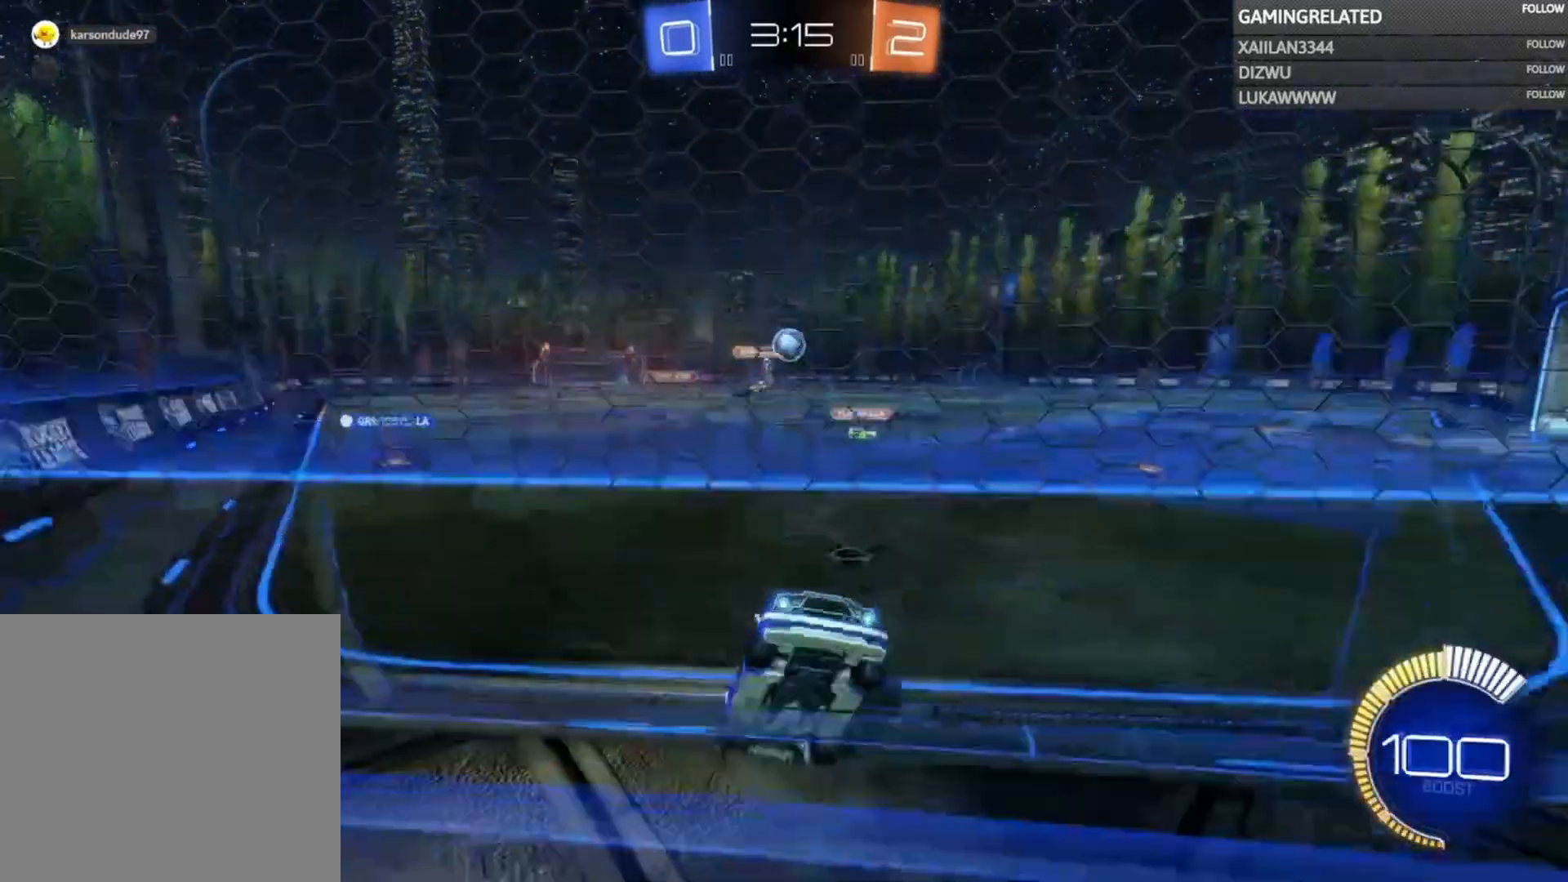
{"buttons": ["R2"], "left_stick": "left", "right_stick": "center", "events": []}
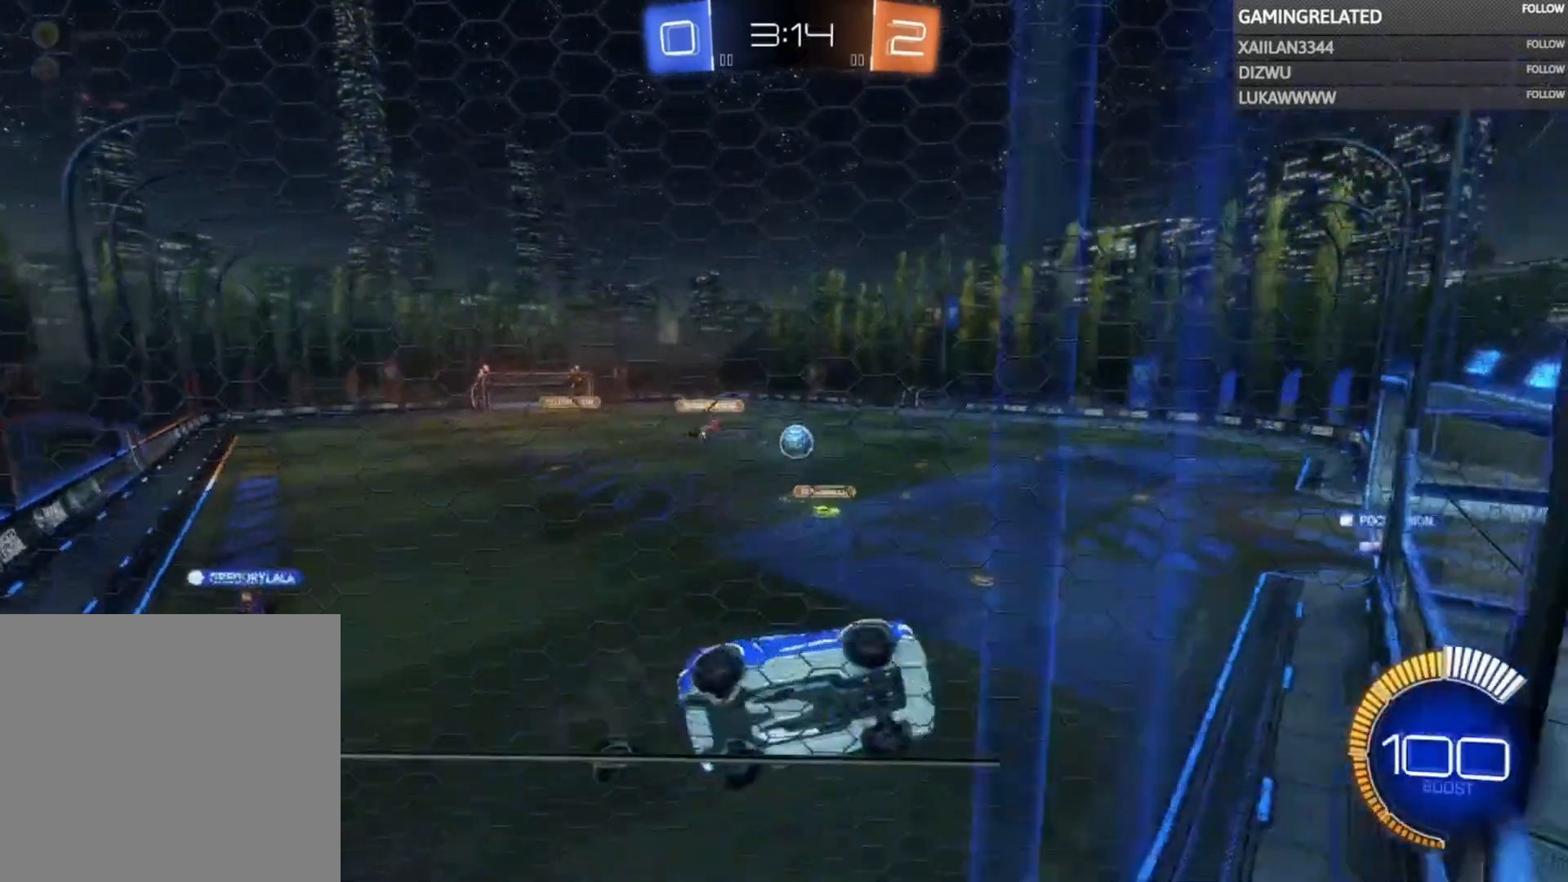
{"buttons": ["R2"], "left_stick": "center", "right_stick": "center", "events": [[333, "left_stick", "center"]]}
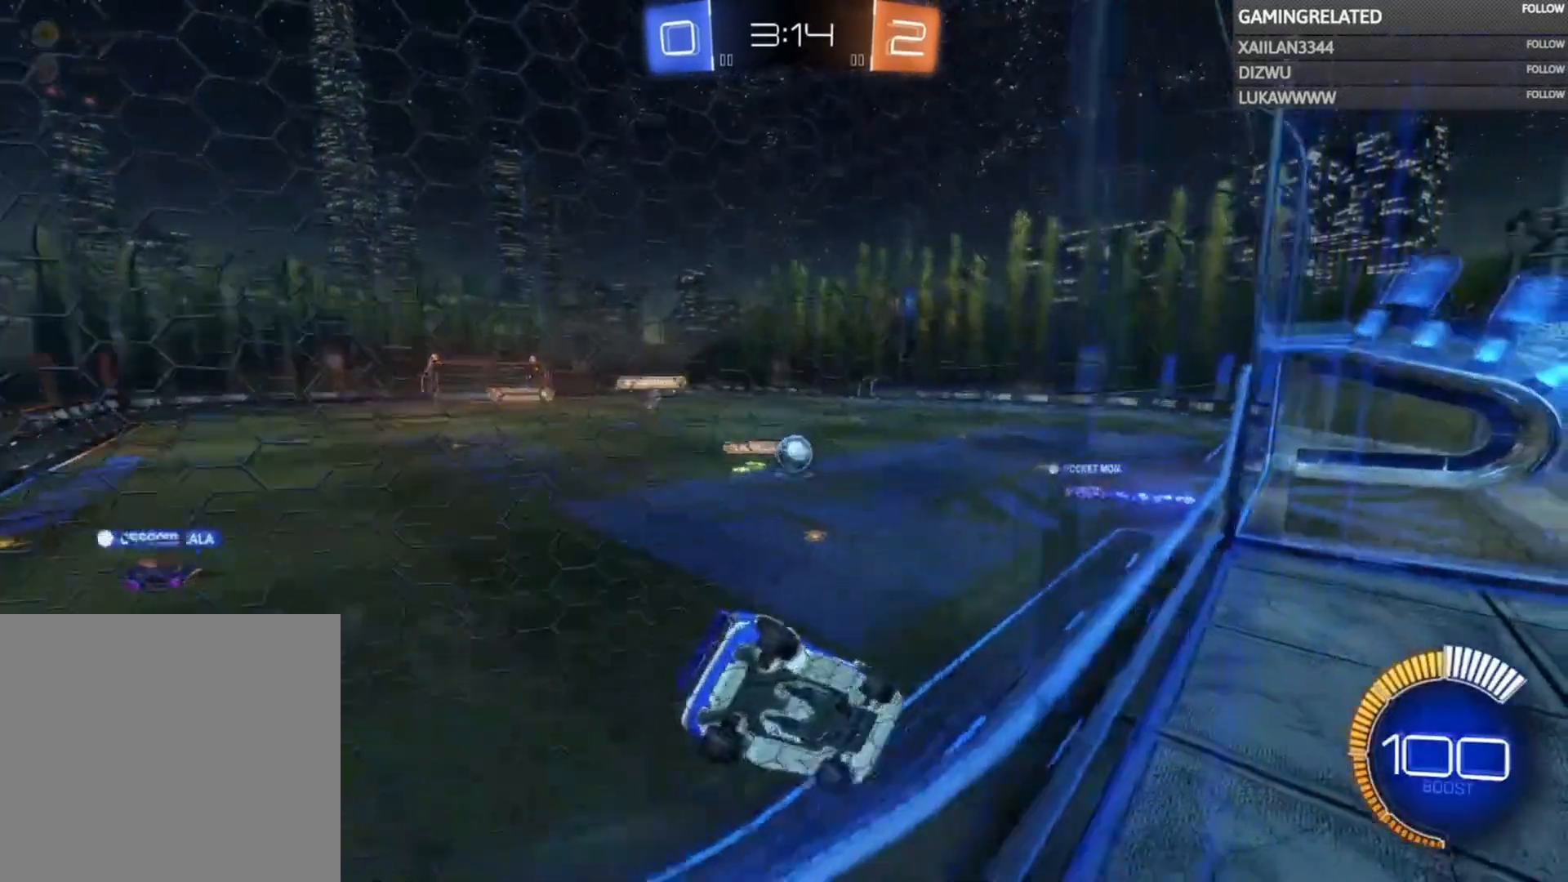
{"buttons": ["R2"], "left_stick": "center", "right_stick": "center", "events": []}
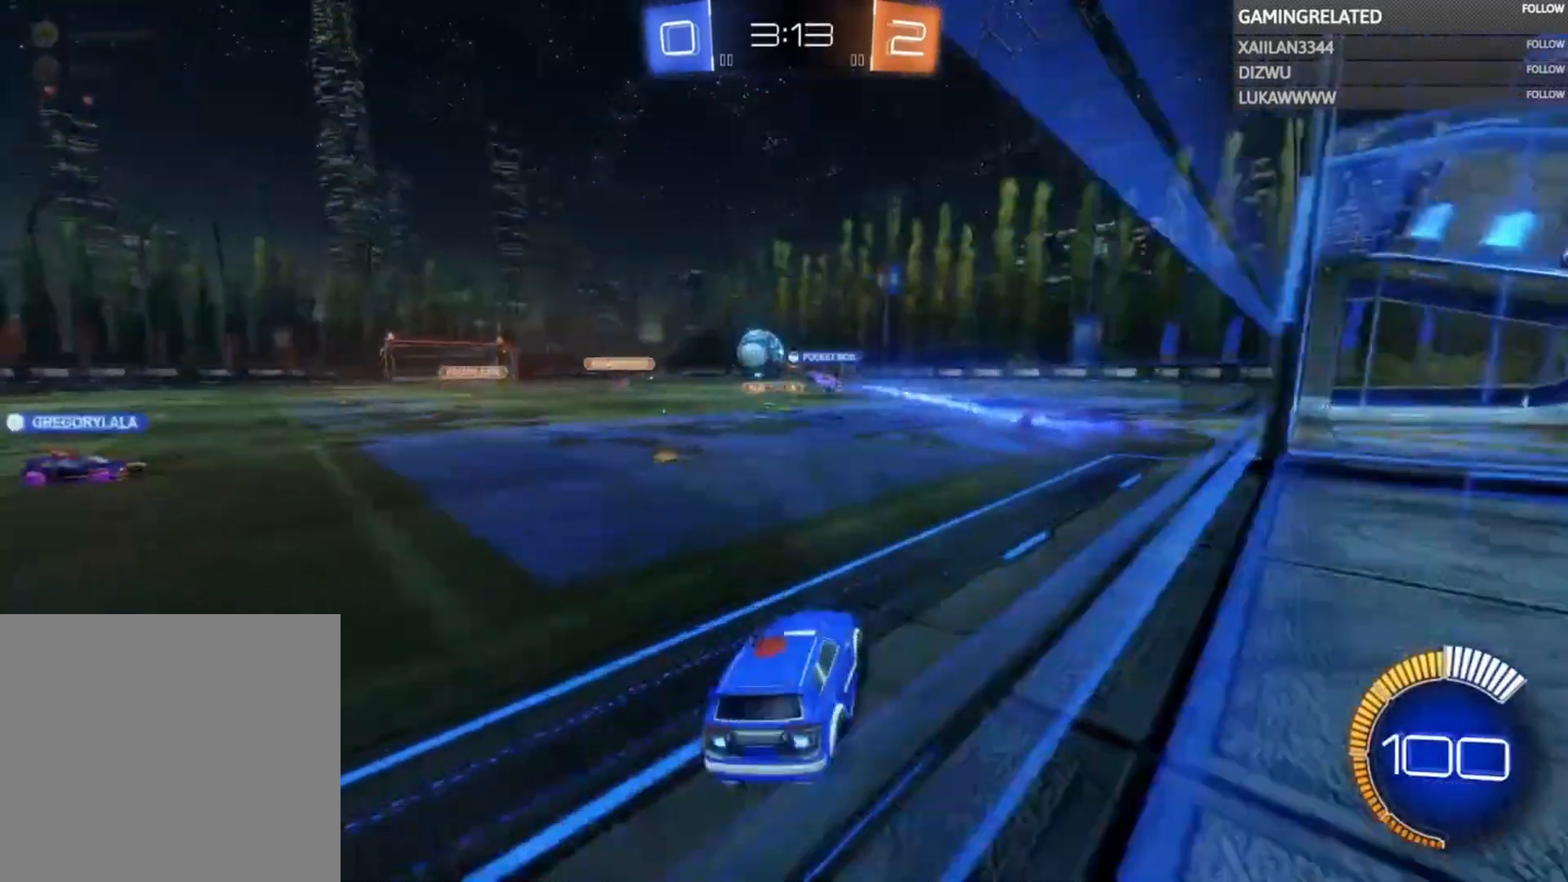
{"buttons": ["R2"], "left_stick": "left", "right_stick": "center", "events": [[200, "left_stick", "left"]]}
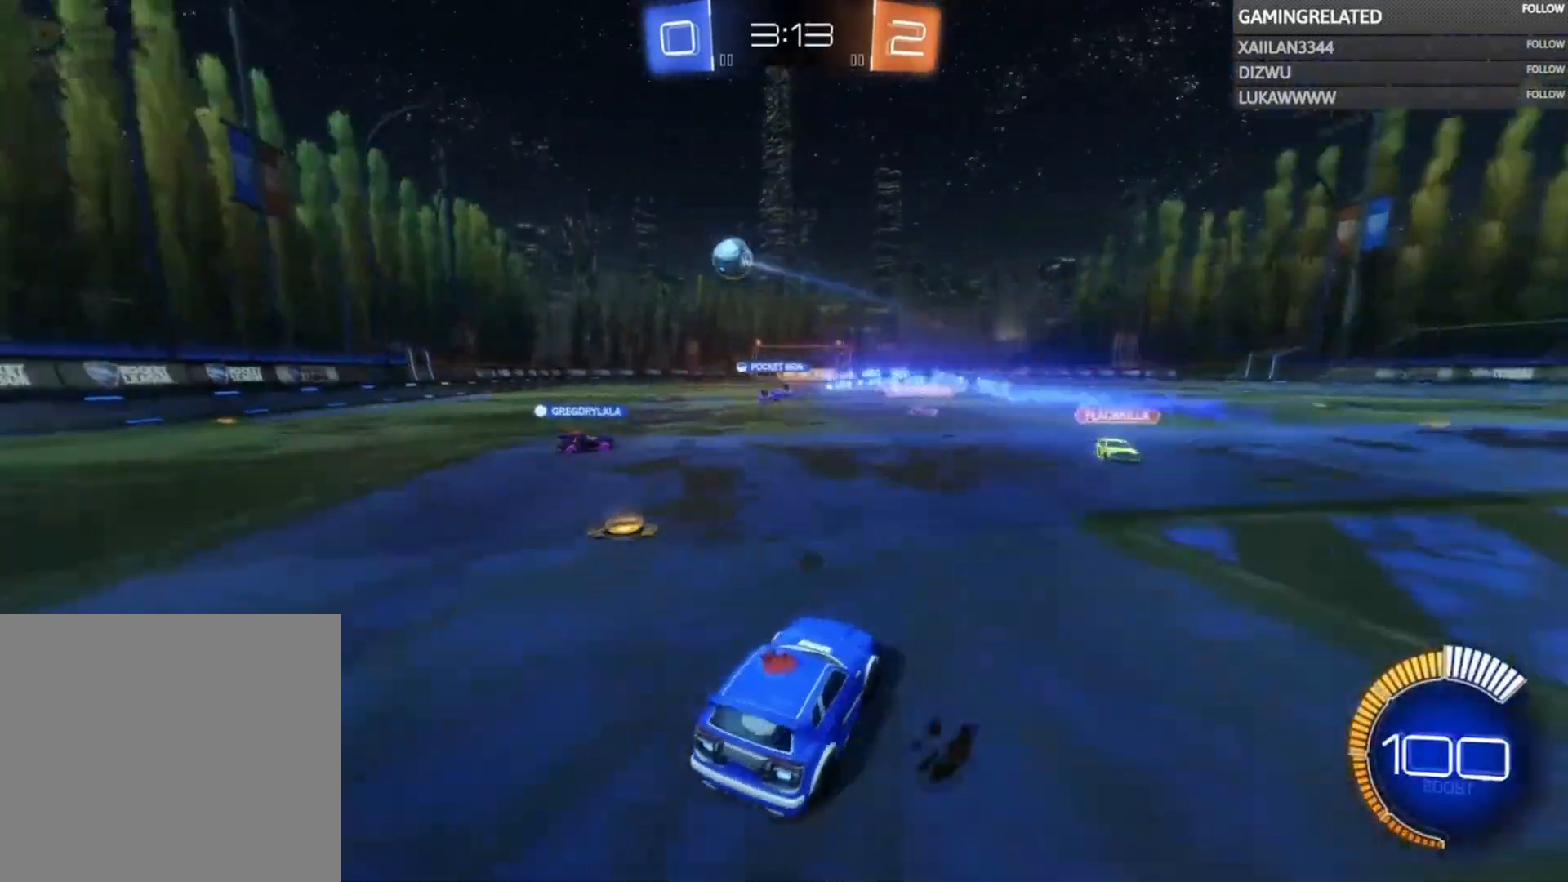
{"buttons": ["R2"], "left_stick": "center", "right_stick": "center", "events": [[100, "left_stick", "up"], [167, "A", "down"], [300, "A", "up"], [333, "A", "down"], [500, "A", "up"], [500, "left_stick", "center"]]}
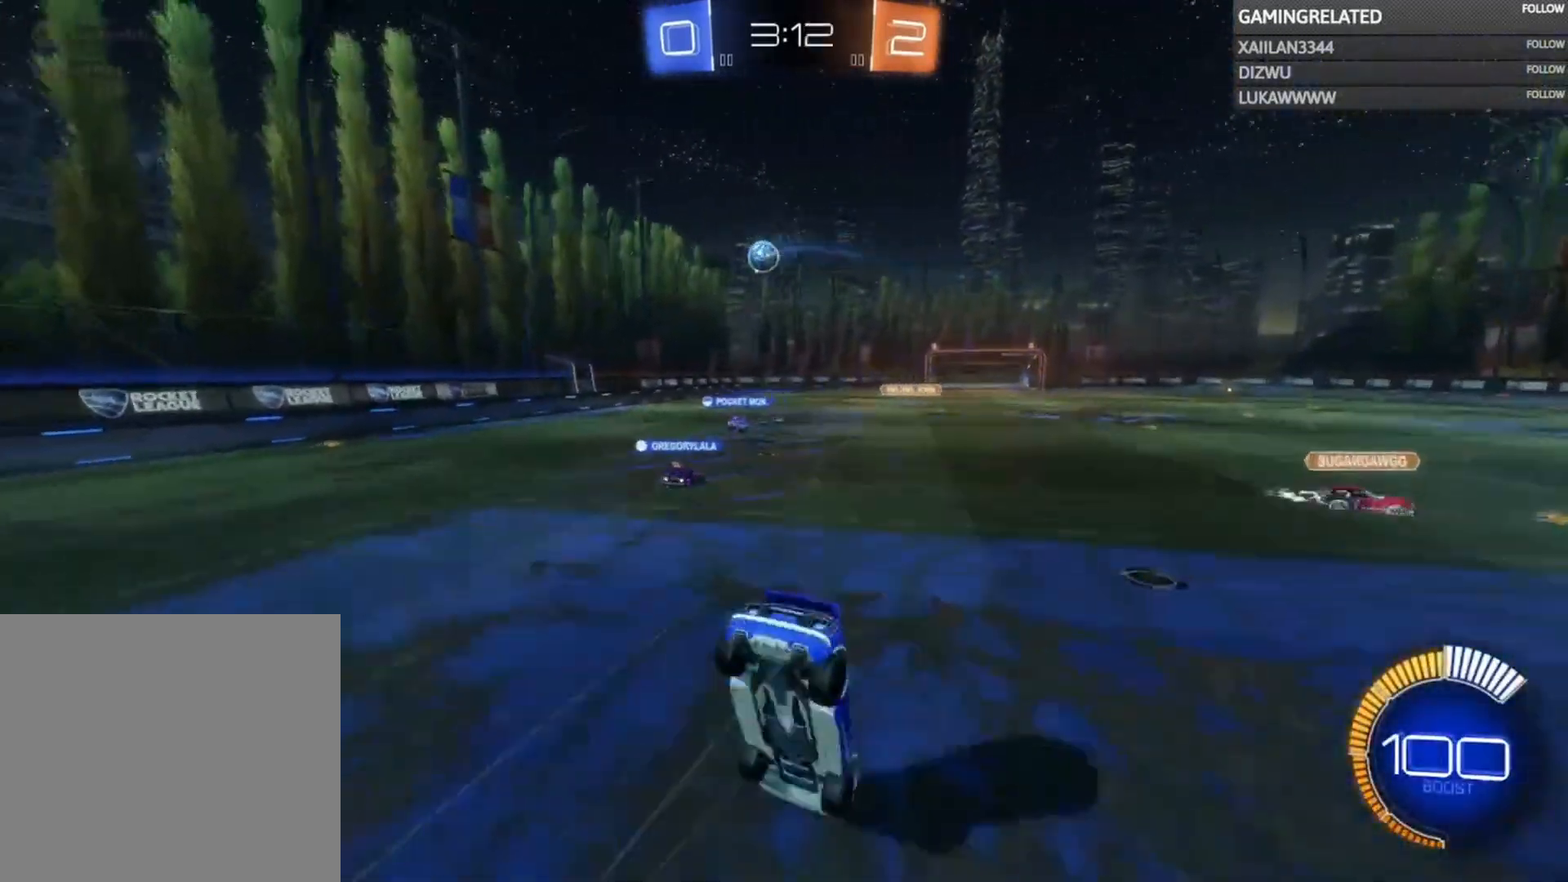
{"buttons": ["R2"], "left_stick": "center", "right_stick": "center", "events": []}
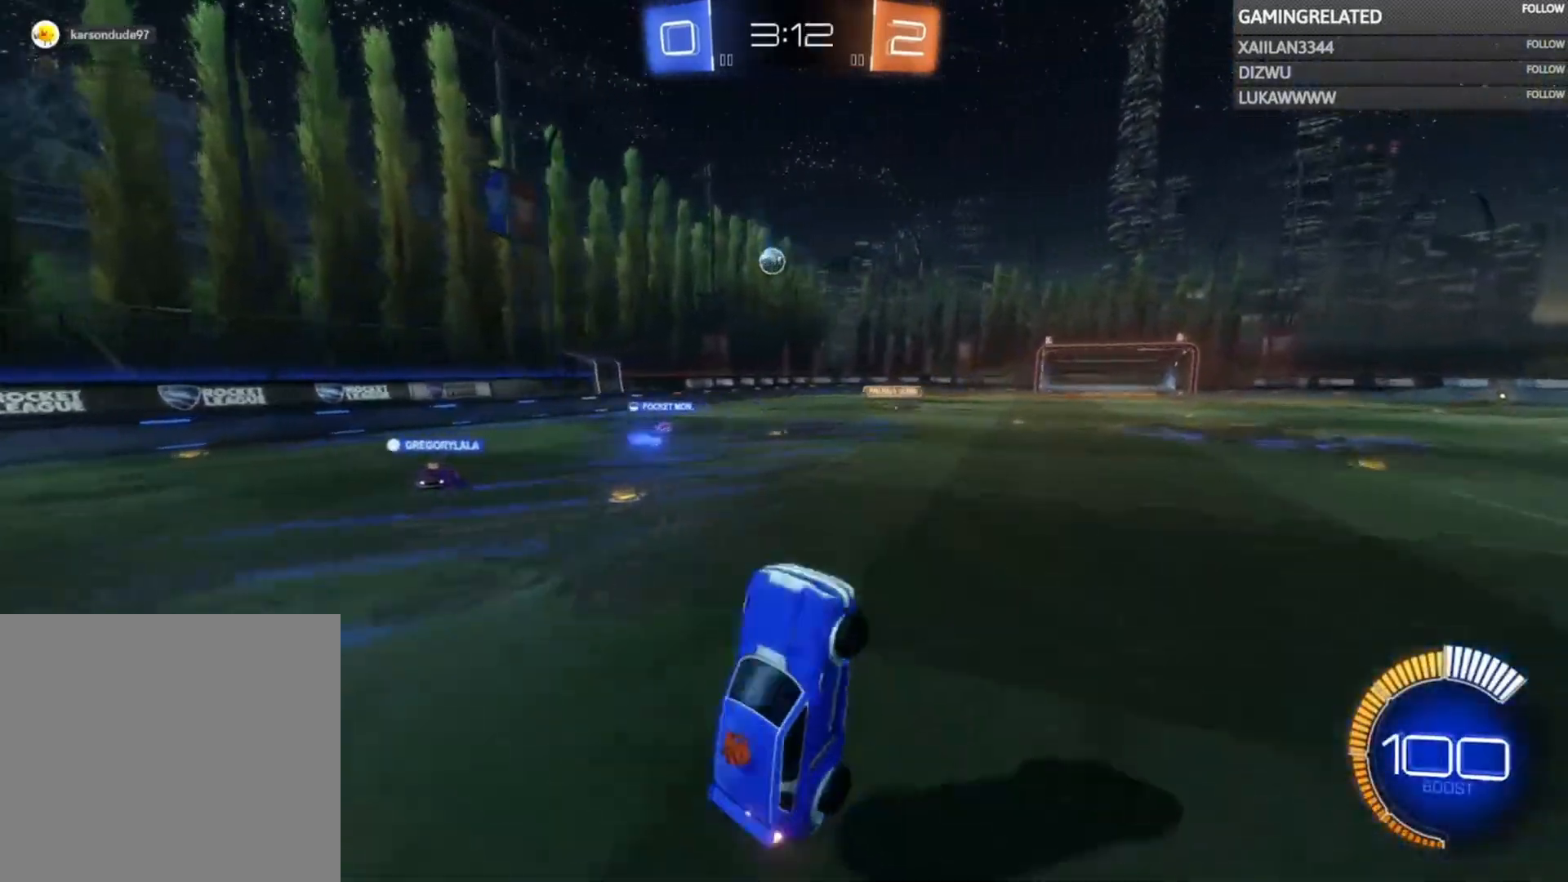
{"buttons": ["R2"], "left_stick": "center", "right_stick": "center", "events": []}
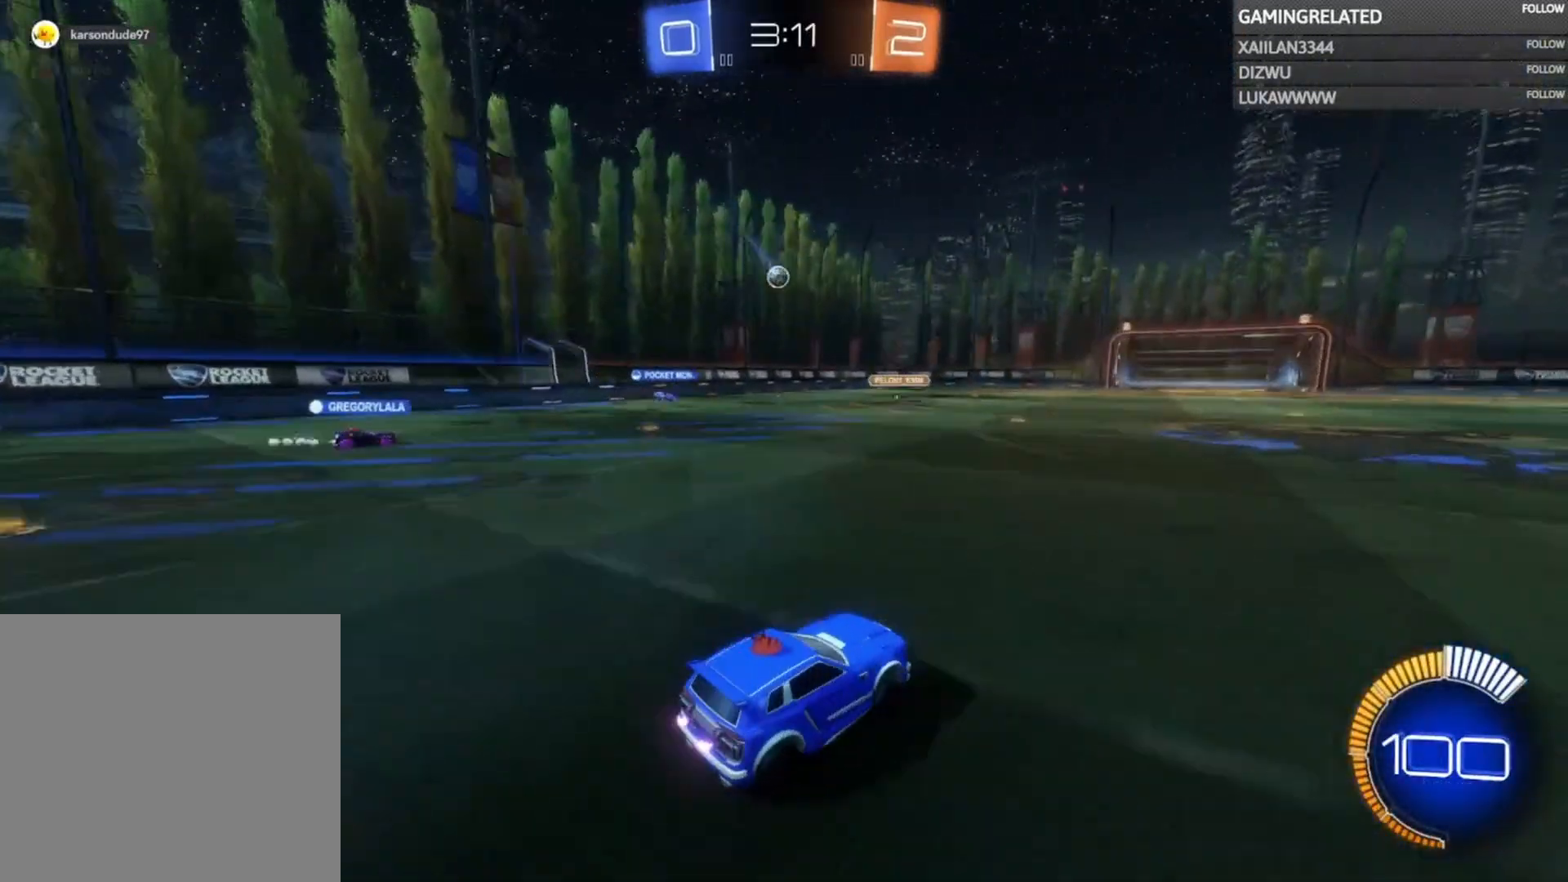
{"buttons": ["R2"], "left_stick": "center", "right_stick": "center", "events": []}
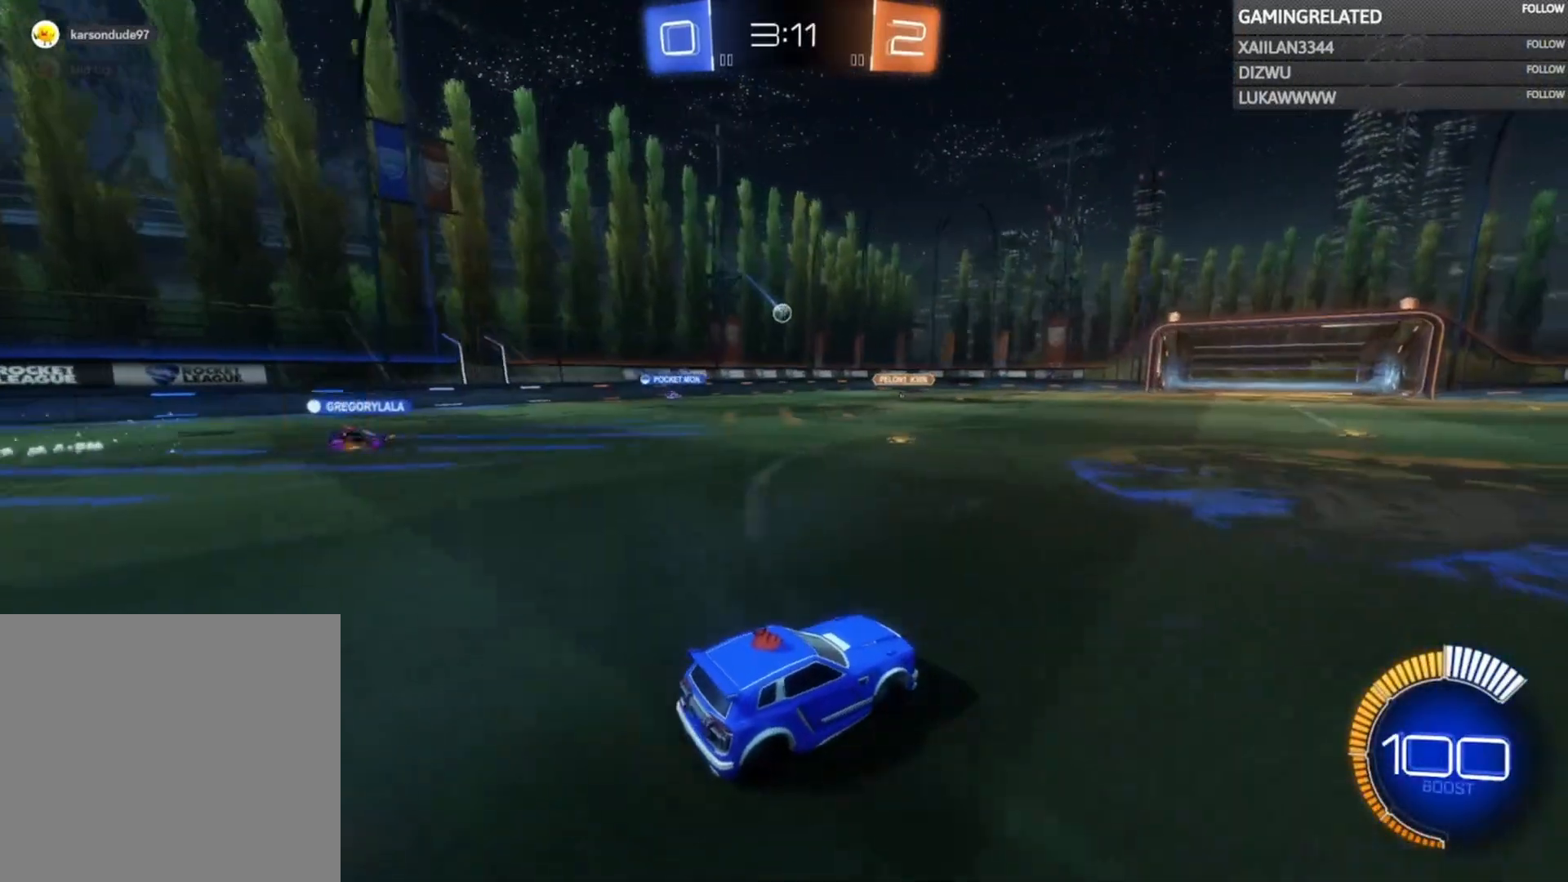
{"buttons": ["R2"], "left_stick": "center", "right_stick": "center", "events": [[67, "left_stick", "right"], [433, "left_stick", "center"]]}
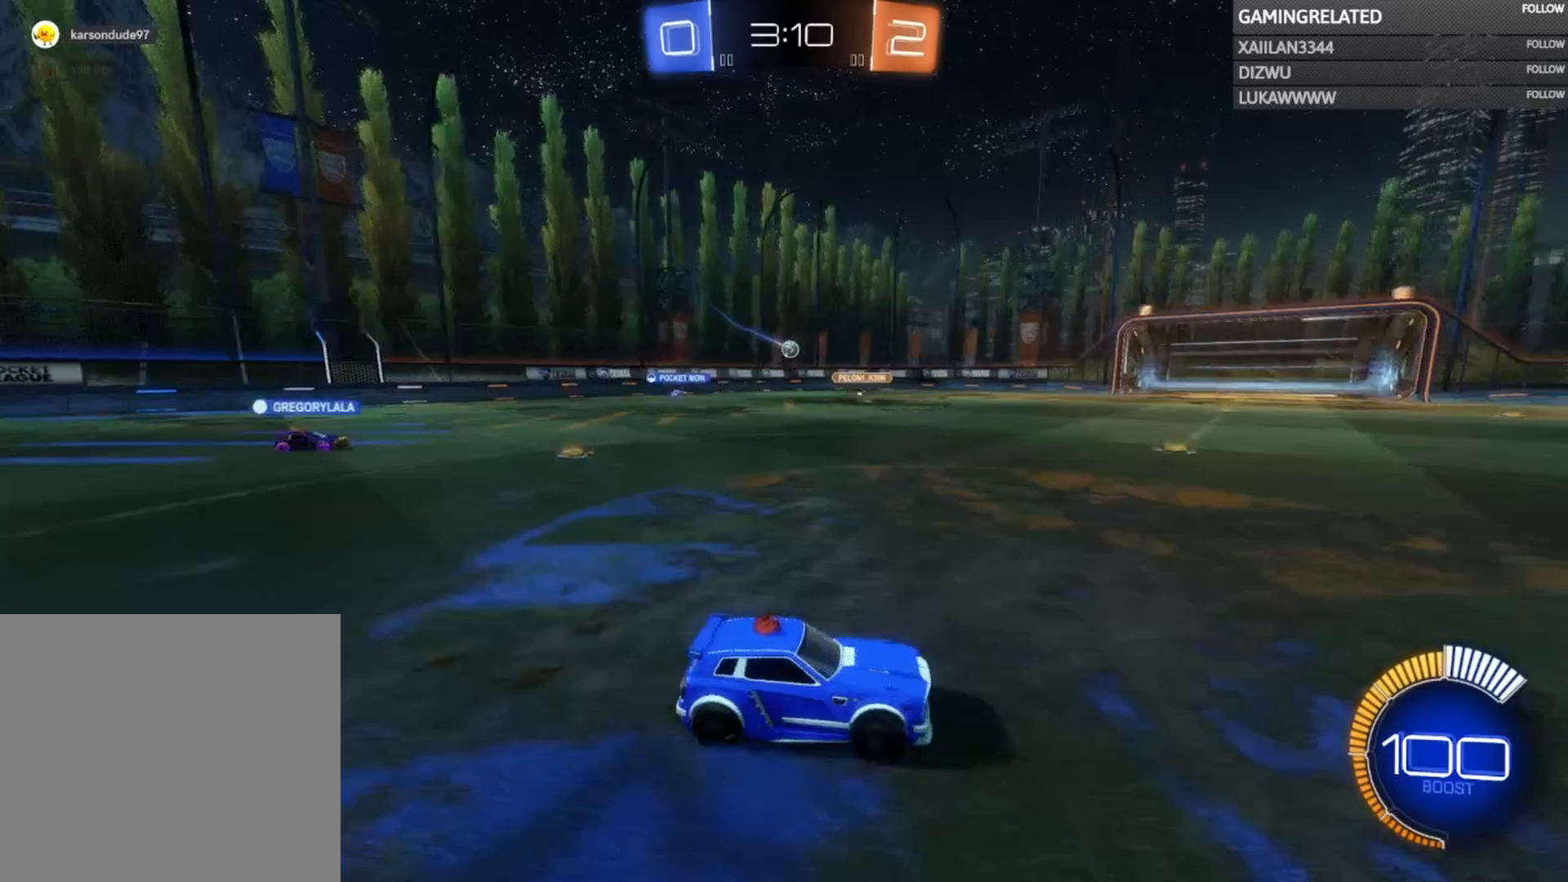
{"buttons": ["X", "R2"], "left_stick": "right", "right_stick": "center", "events": [[333, "left_stick", "right"], [500, "X", "down"]]}
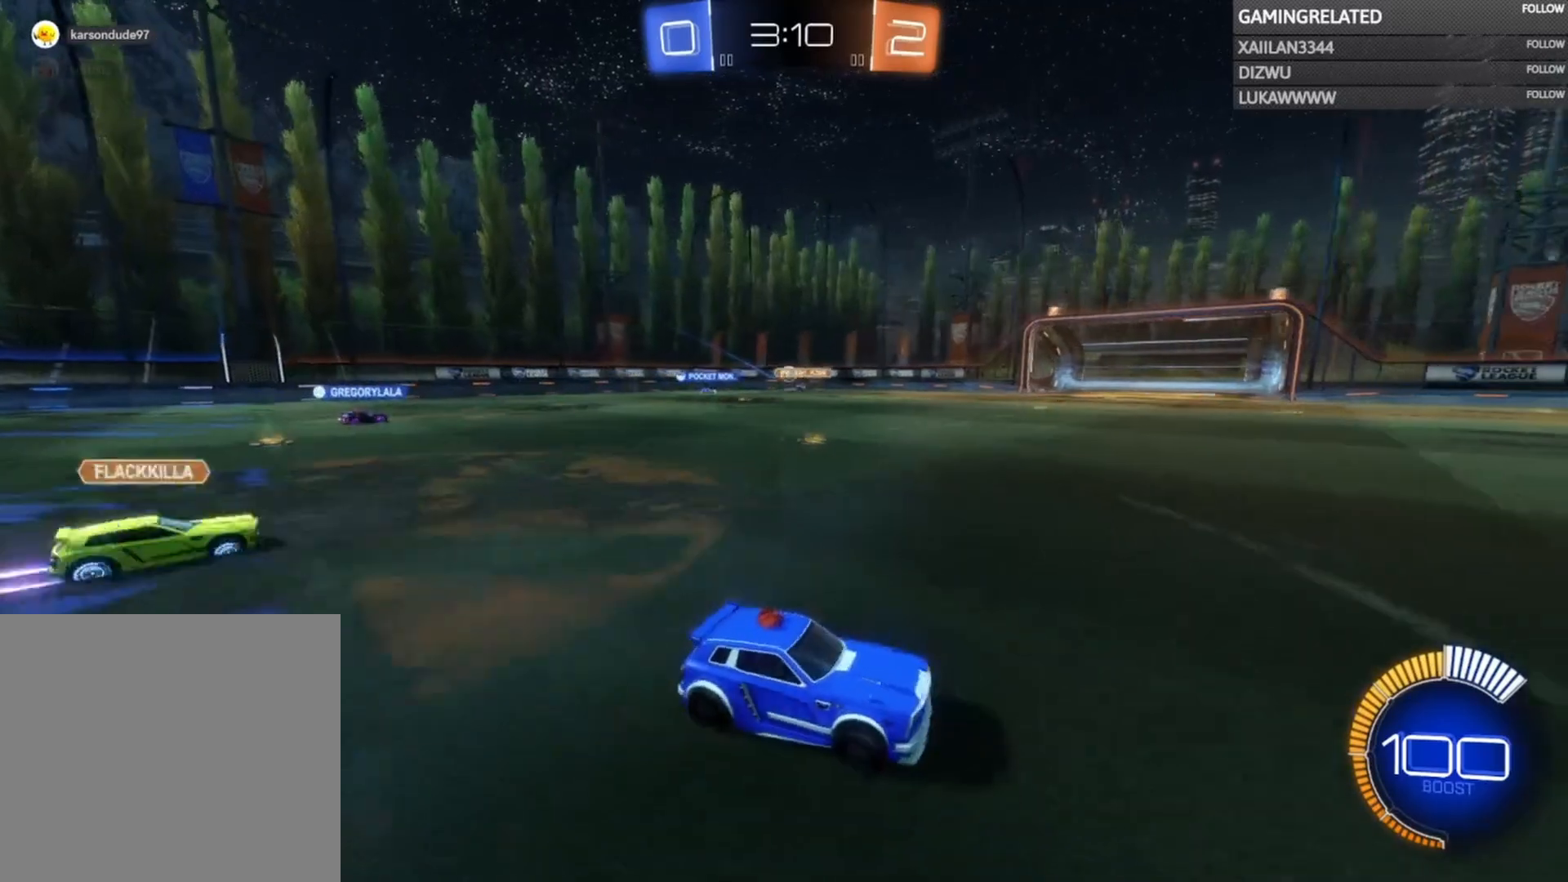
{"buttons": ["R2"], "left_stick": "right", "right_stick": "center", "events": [[100, "X", "up"]]}
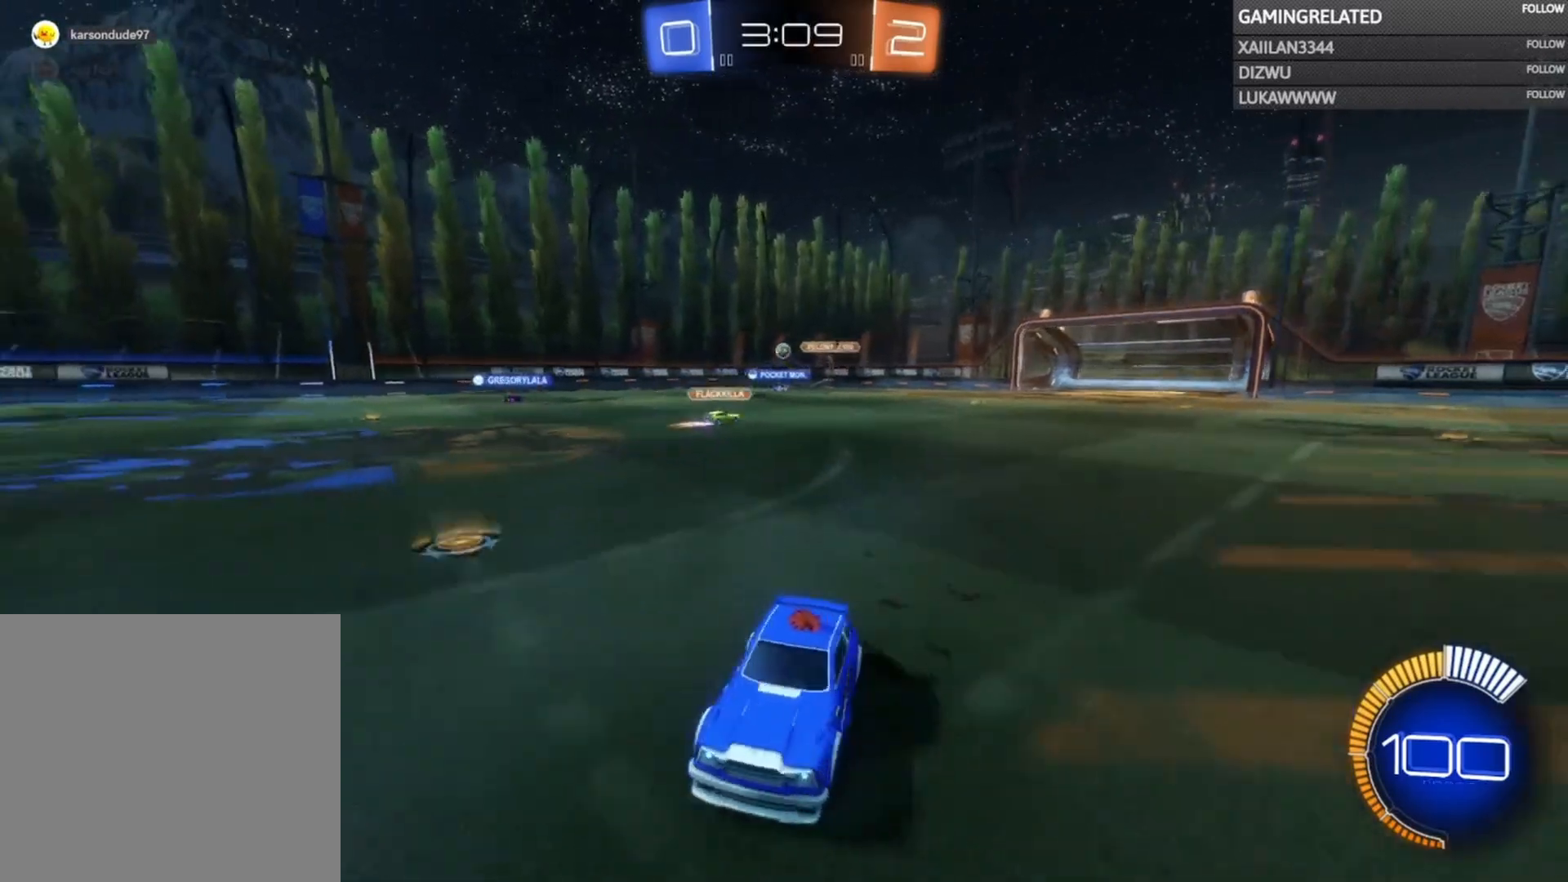
{"buttons": ["R2"], "left_stick": "right", "right_stick": "center", "events": []}
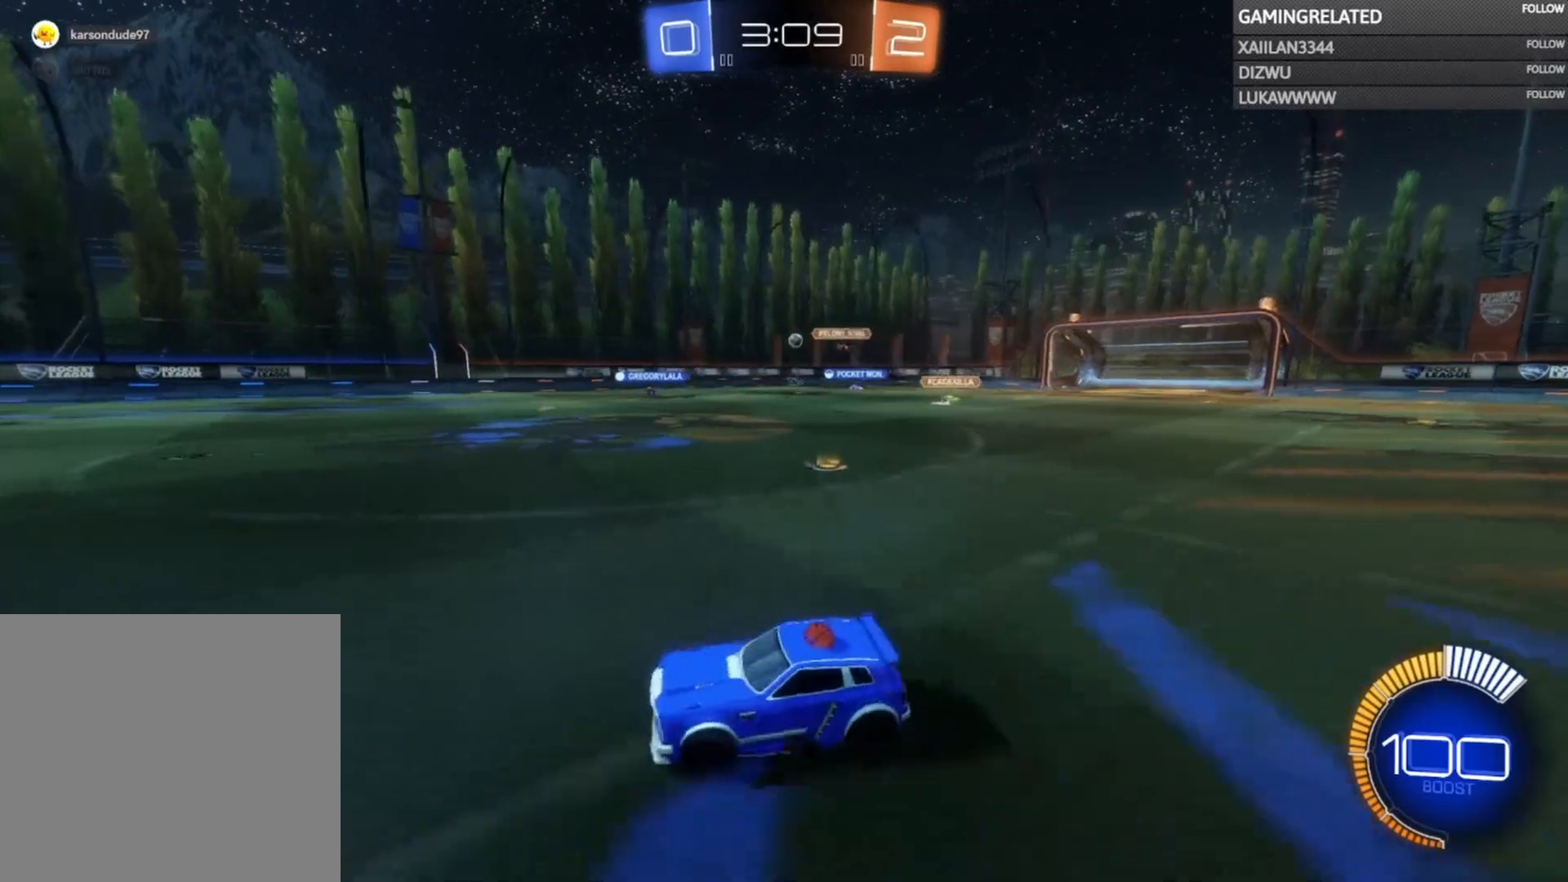
{"buttons": ["R2"], "left_stick": "center", "right_stick": "center", "events": [[367, "left_stick", "center"]]}